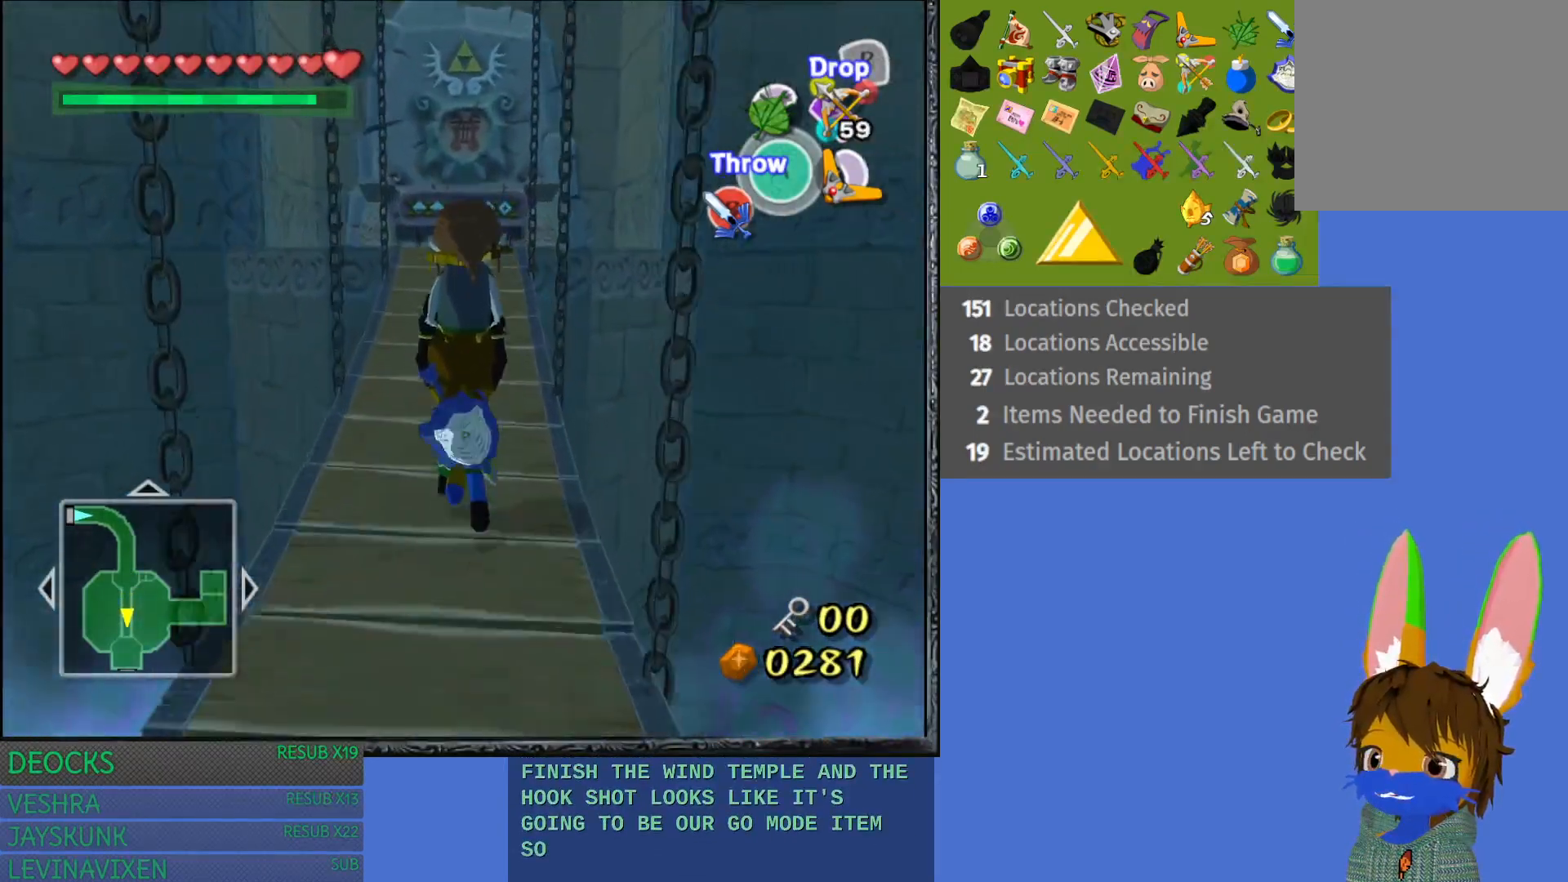
Gameplay with a controller (PlayStation layout); each line is a JSON object with the inputs held at the frame after it. "events" lists button and stick changes between this image and that frame as [ms after this image, input, new state], when the widget could be followed in between. Not read: L3 R3.
{"buttons": [], "left_stick": "center", "right_stick": "center", "events": [[100, "START", "down"], [283, "START", "up"], [317, "left_stick", "center"]]}
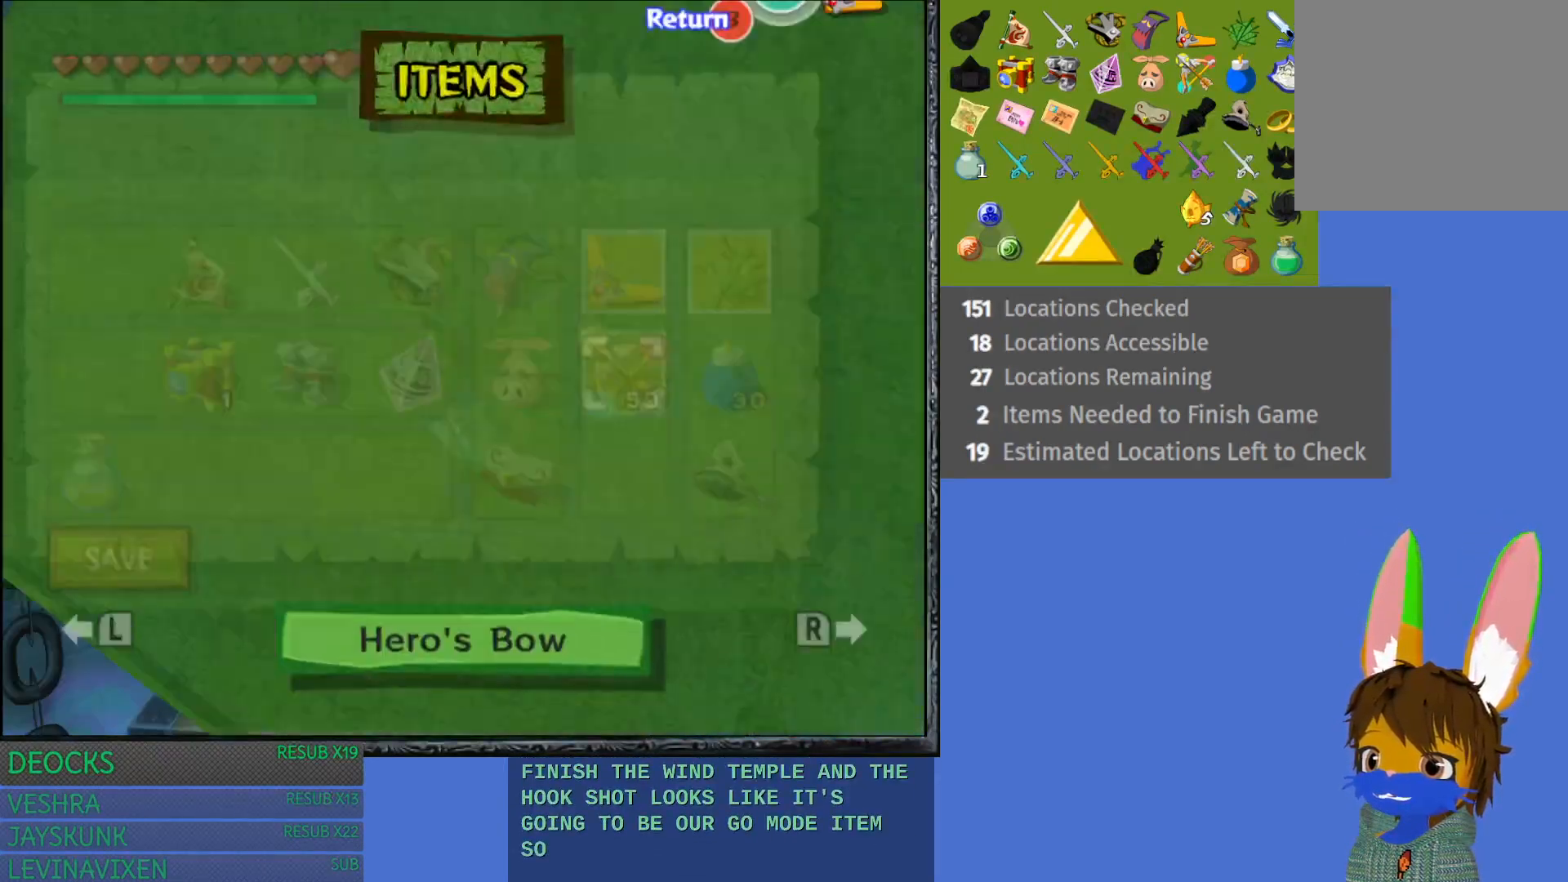
{"buttons": [], "left_stick": "center", "right_stick": "center", "events": []}
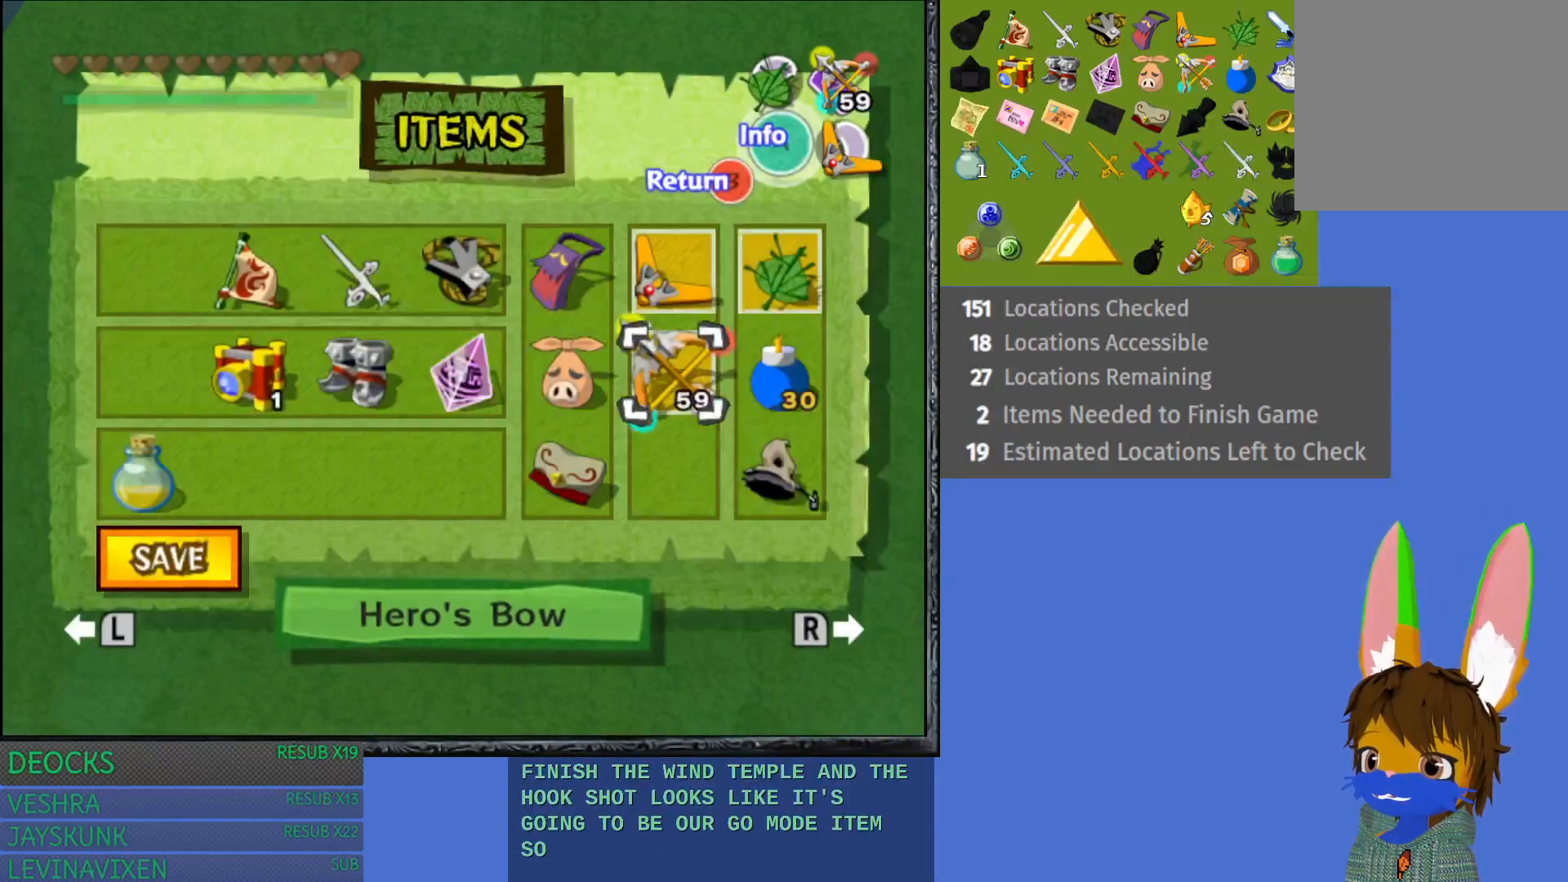
{"buttons": [], "left_stick": "center", "right_stick": "center", "events": [[100, "left_stick", "left"], [217, "left_stick", "center"], [317, "left_stick", "left"], [450, "left_stick", "center"]]}
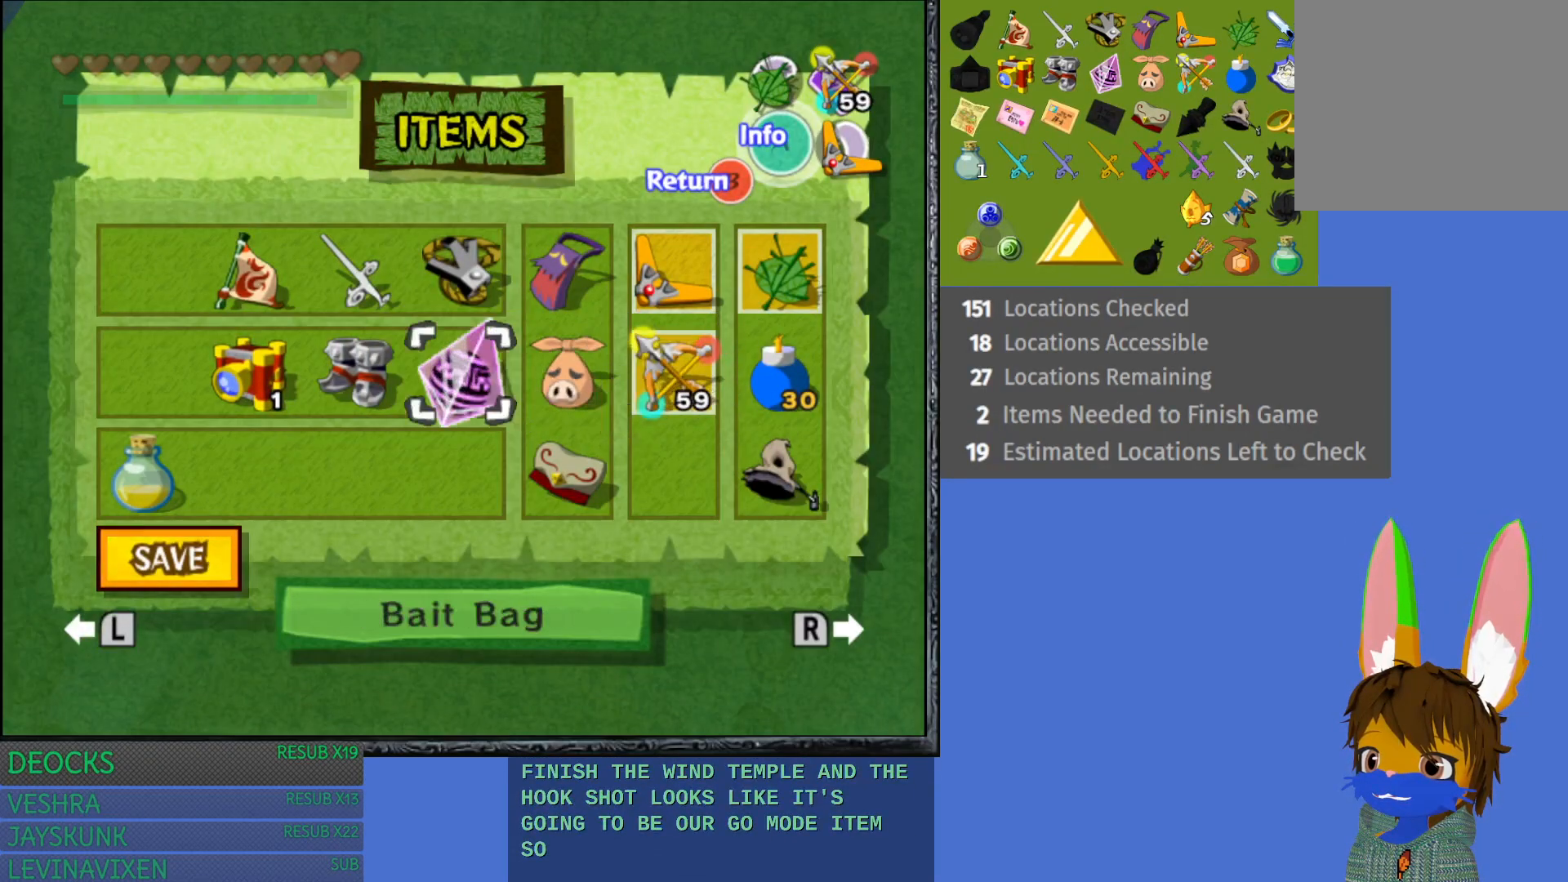
{"buttons": ["CIRCLE"], "left_stick": "center", "right_stick": "center", "events": [[50, "left_stick", "left"], [167, "left_stick", "center"], [217, "left_stick", "up"], [383, "left_stick", "center"], [483, "CIRCLE", "down"]]}
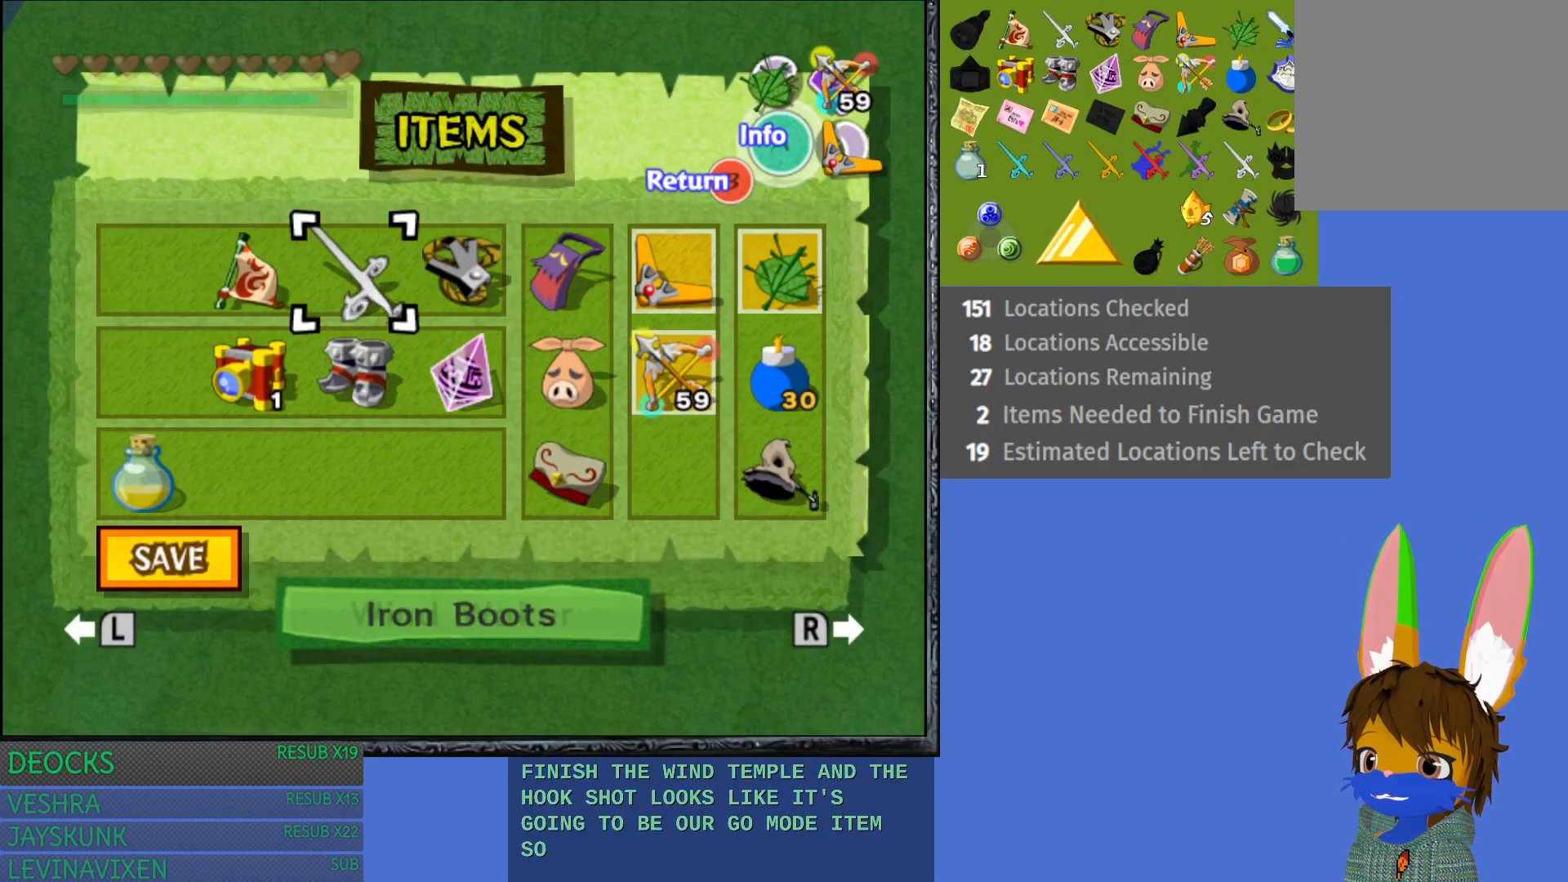
{"buttons": ["START"], "left_stick": "center", "right_stick": "center", "events": [[83, "CIRCLE", "up"], [467, "START", "down"]]}
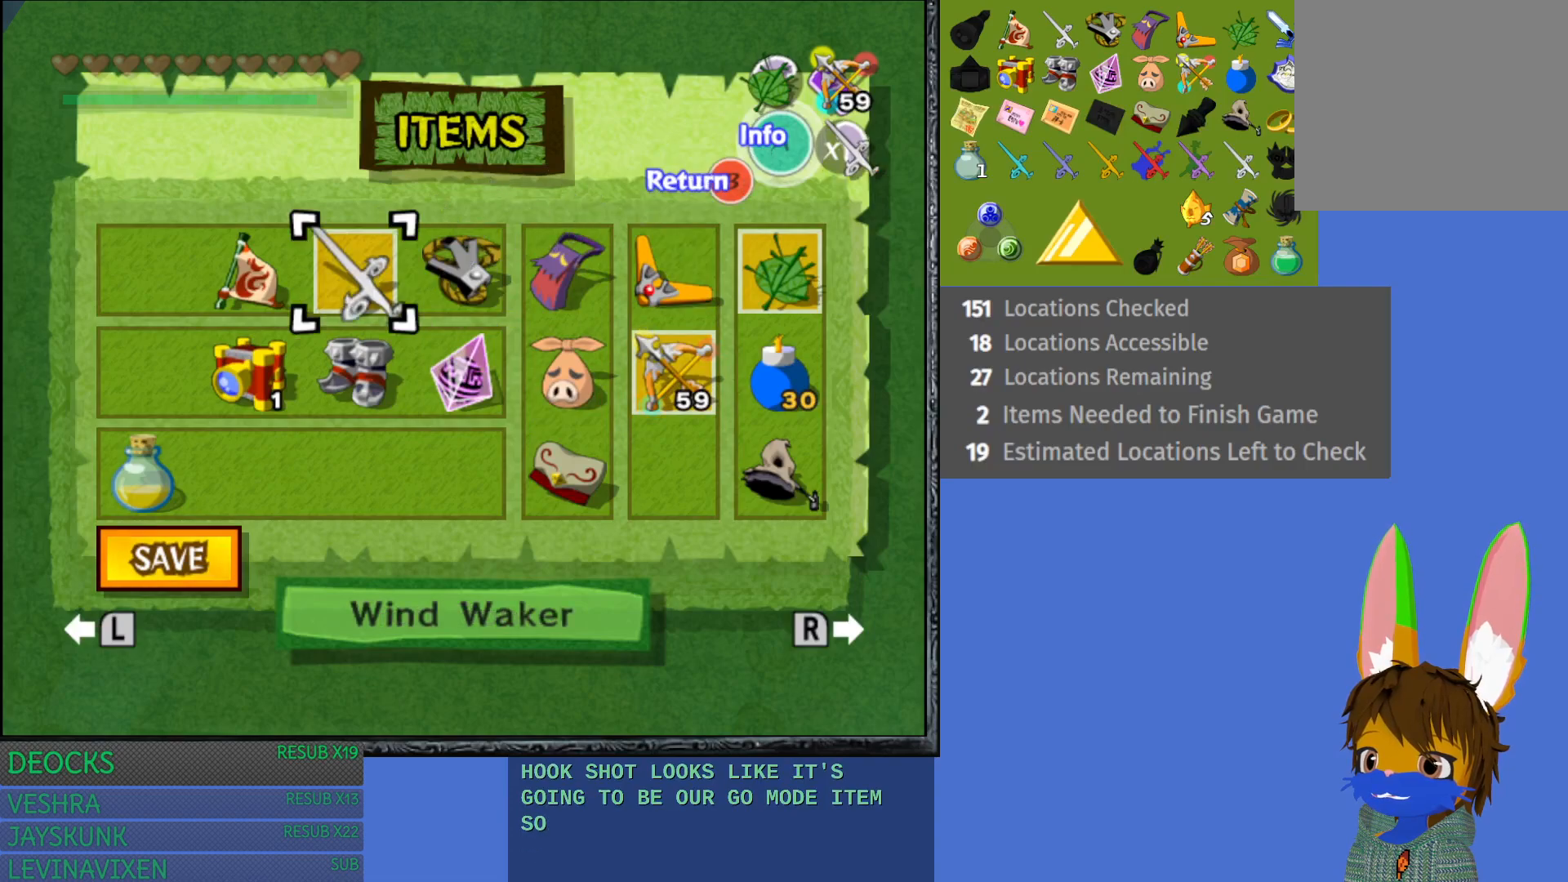
{"buttons": [], "left_stick": "up", "right_stick": "center", "events": [[133, "START", "up"], [133, "left_stick", "up"]]}
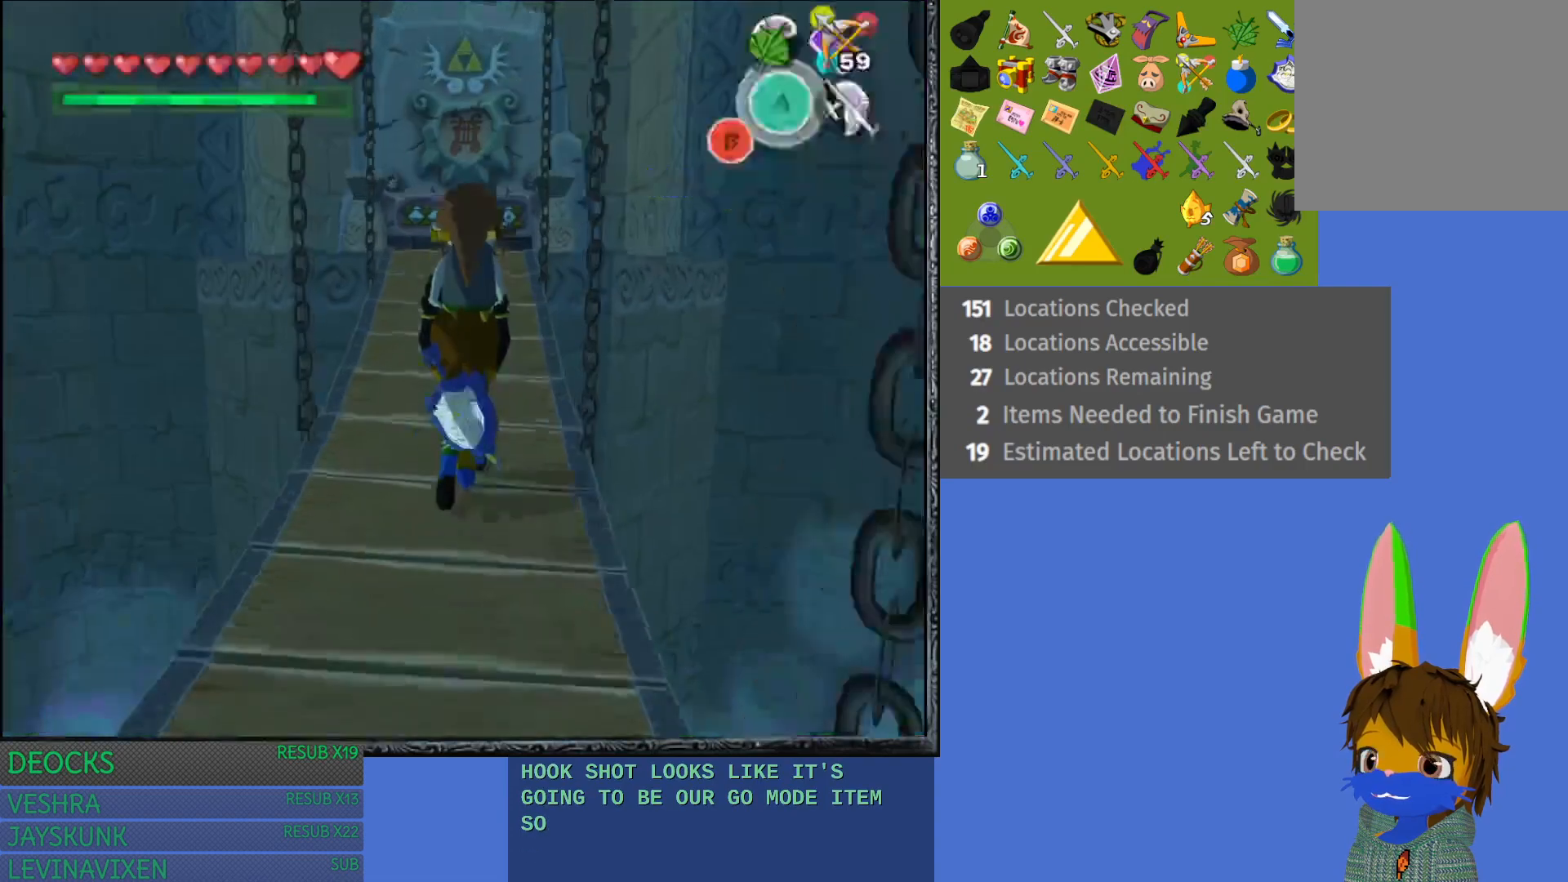
{"buttons": [], "left_stick": "up", "right_stick": "center", "events": []}
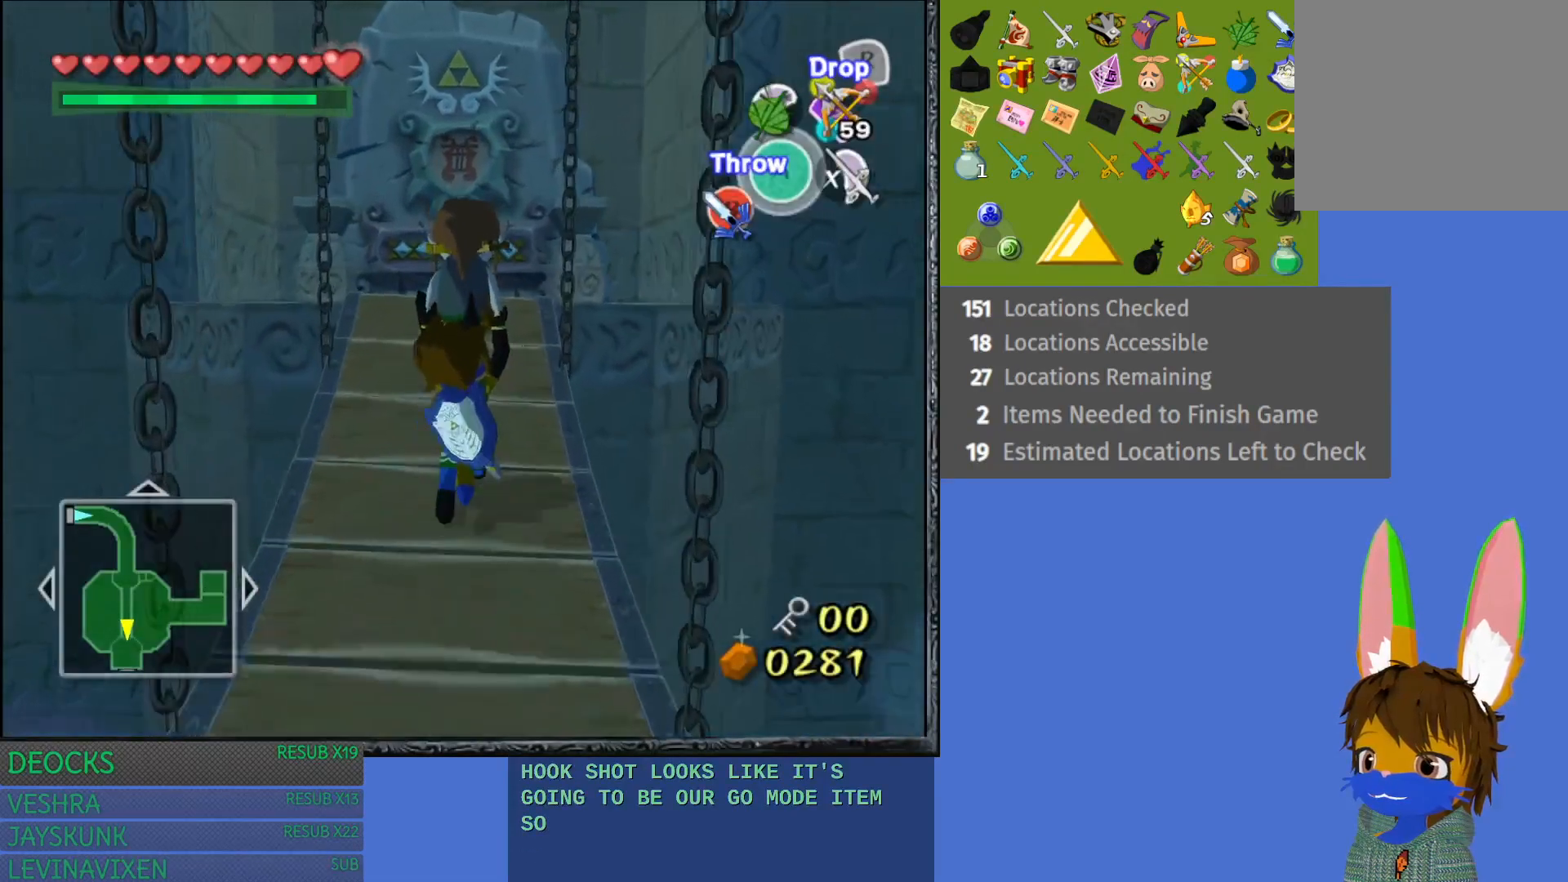
{"buttons": [], "left_stick": "up", "right_stick": "center", "events": []}
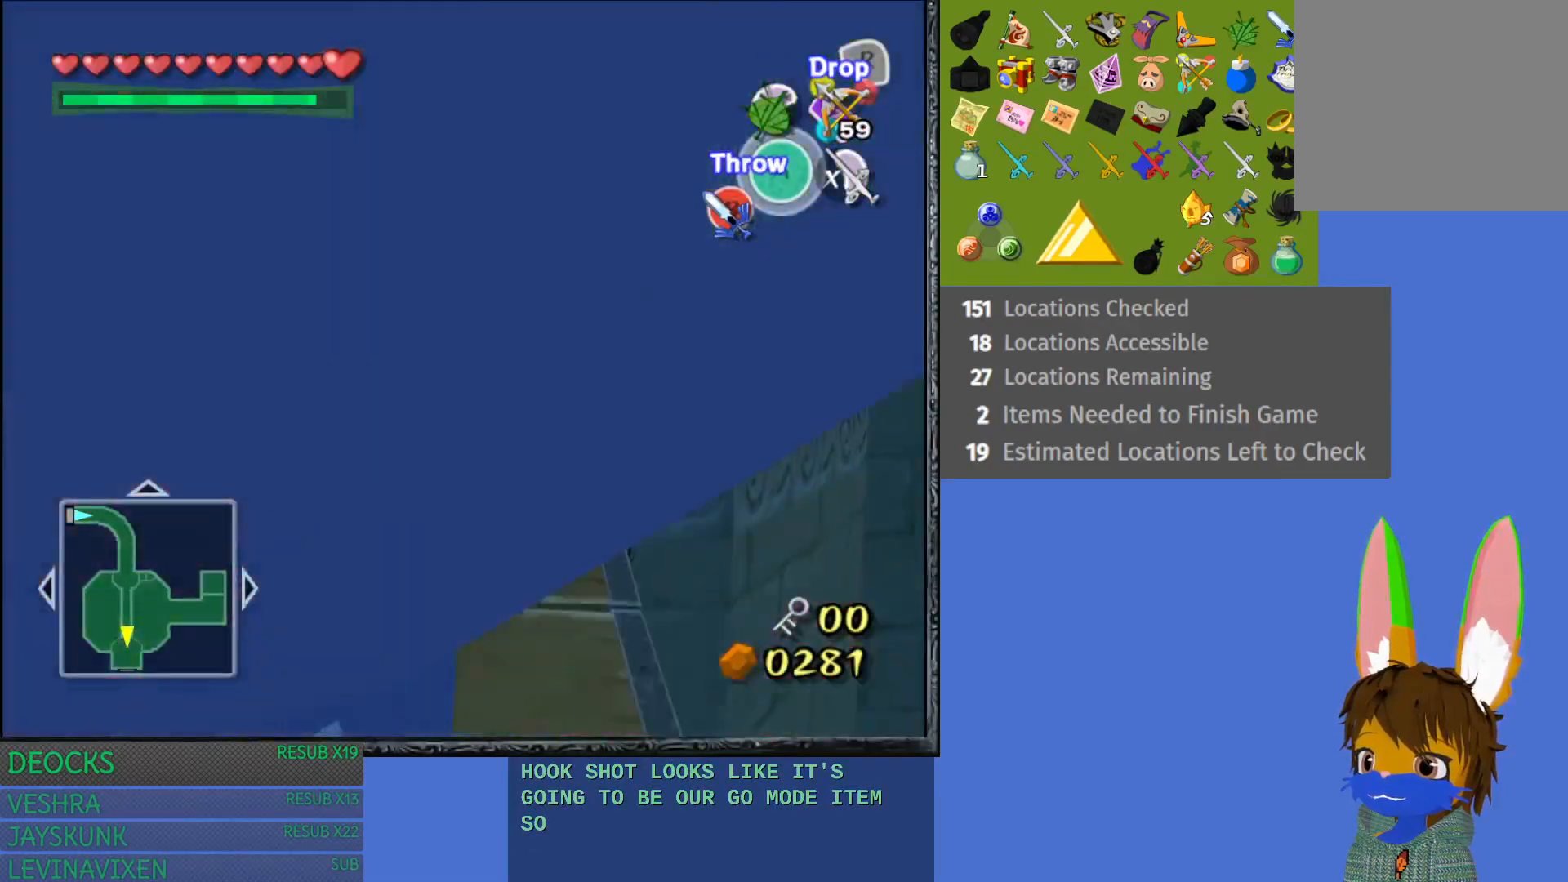
{"buttons": [], "left_stick": "up", "right_stick": "center", "events": []}
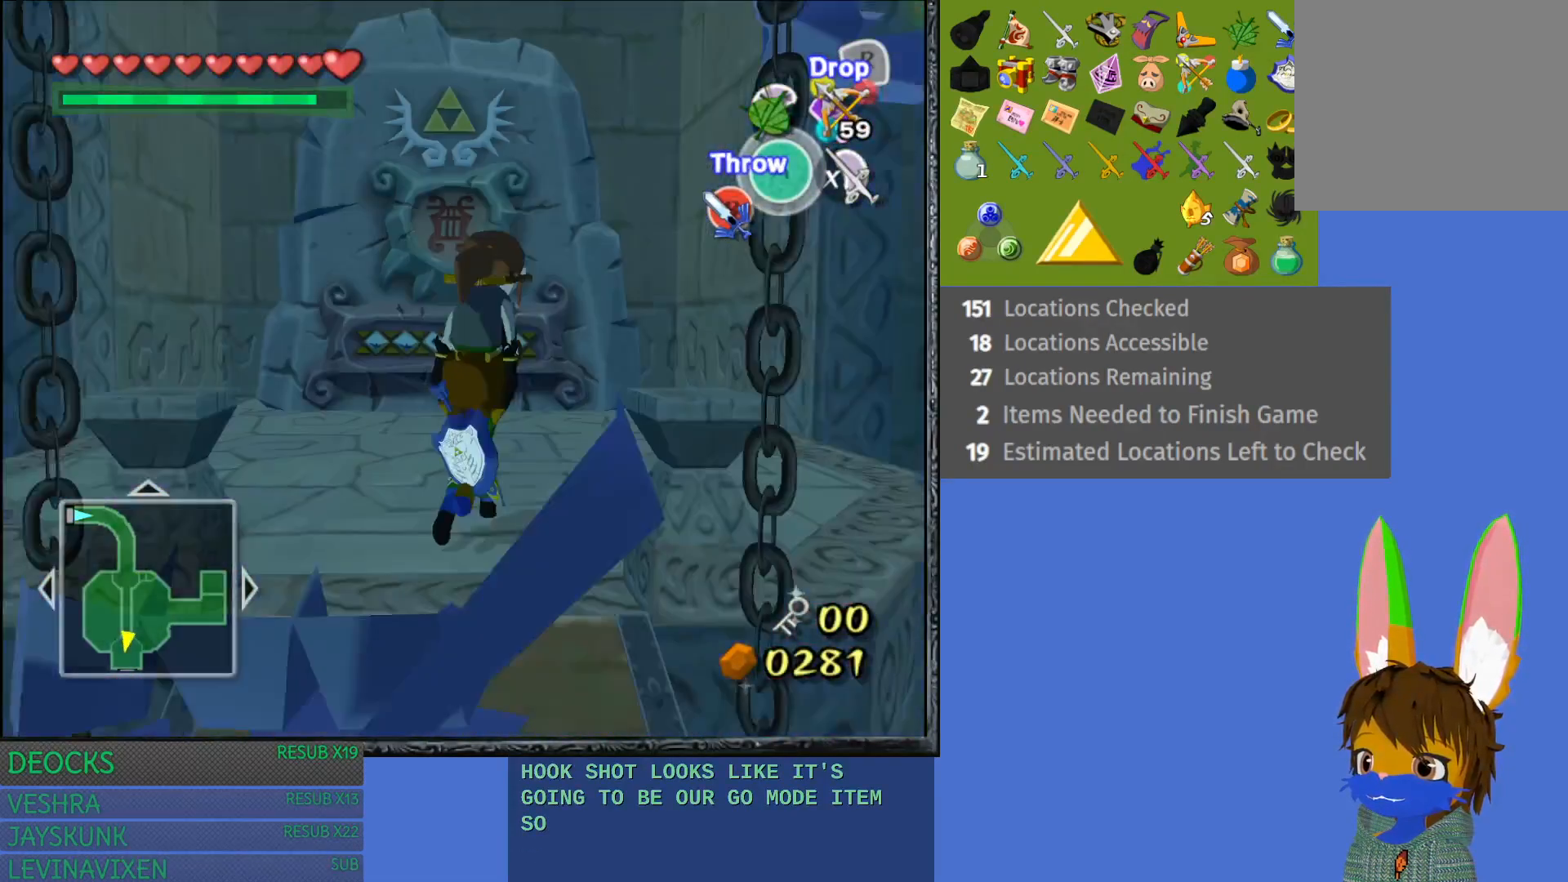
{"buttons": [], "left_stick": "up-left", "right_stick": "center", "events": [[350, "left_stick", "up-left"]]}
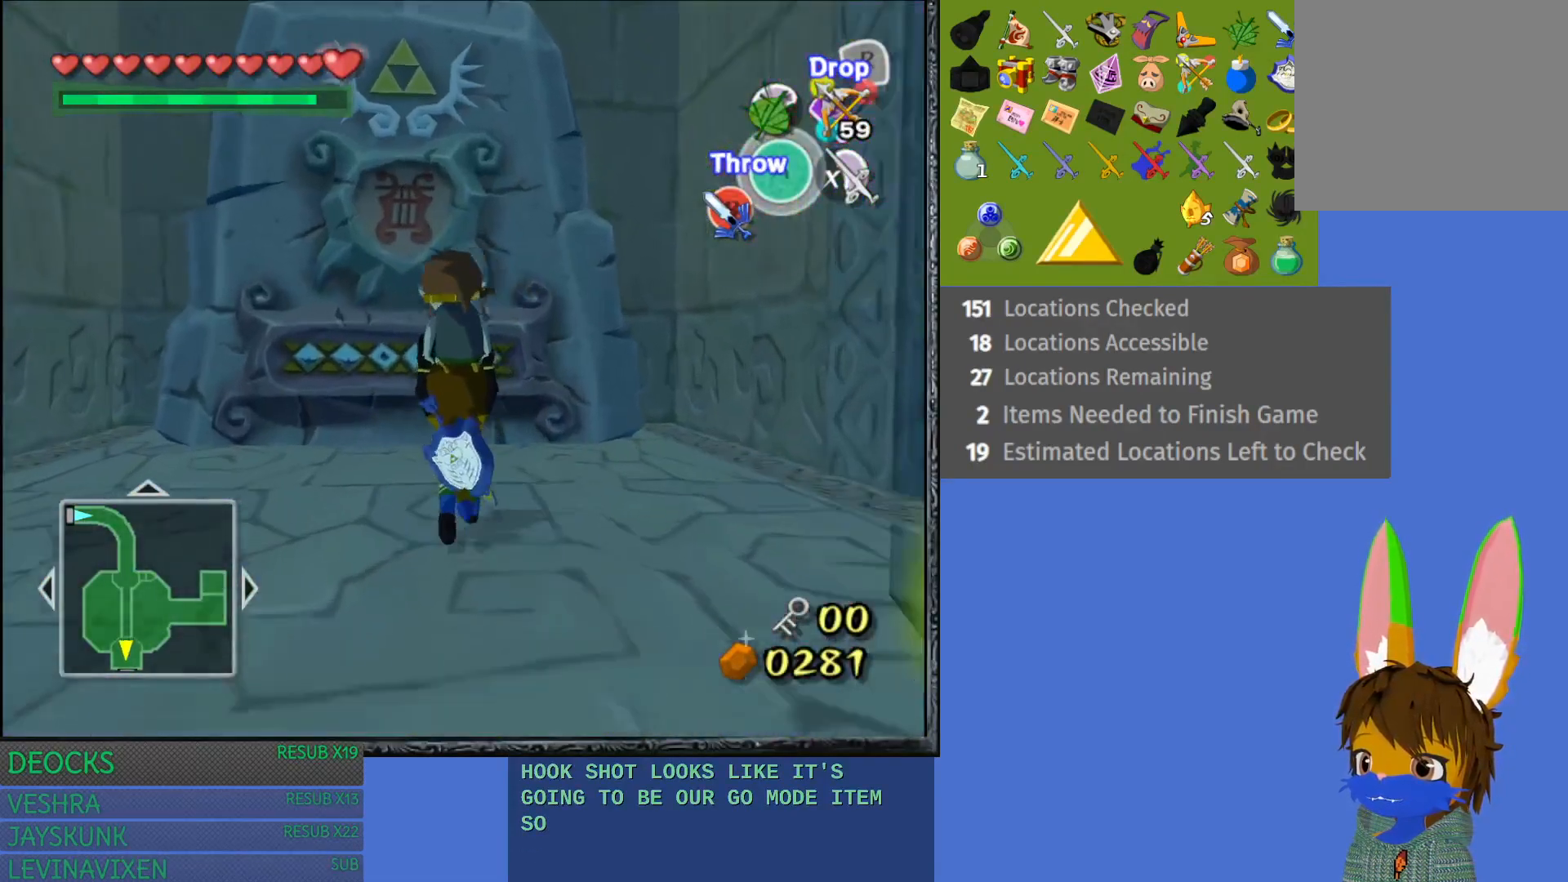
{"buttons": [], "left_stick": "up", "right_stick": "center", "events": [[50, "left_stick", "up"]]}
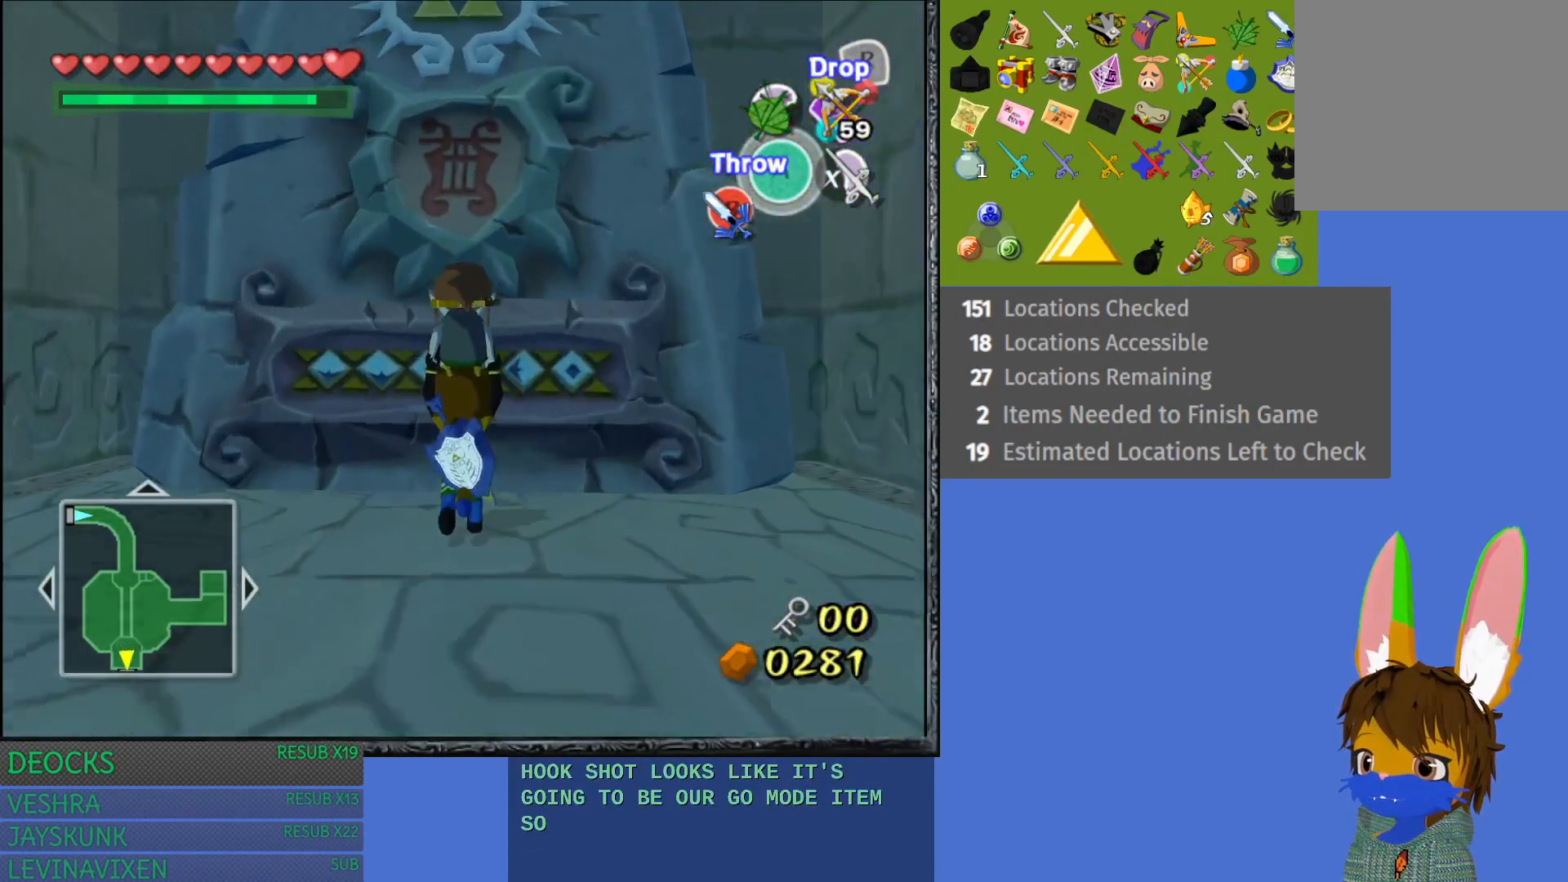
{"buttons": [], "left_stick": "center", "right_stick": "center", "events": [[183, "left_stick", "center"], [217, "CIRCLE", "down"], [450, "CIRCLE", "up"]]}
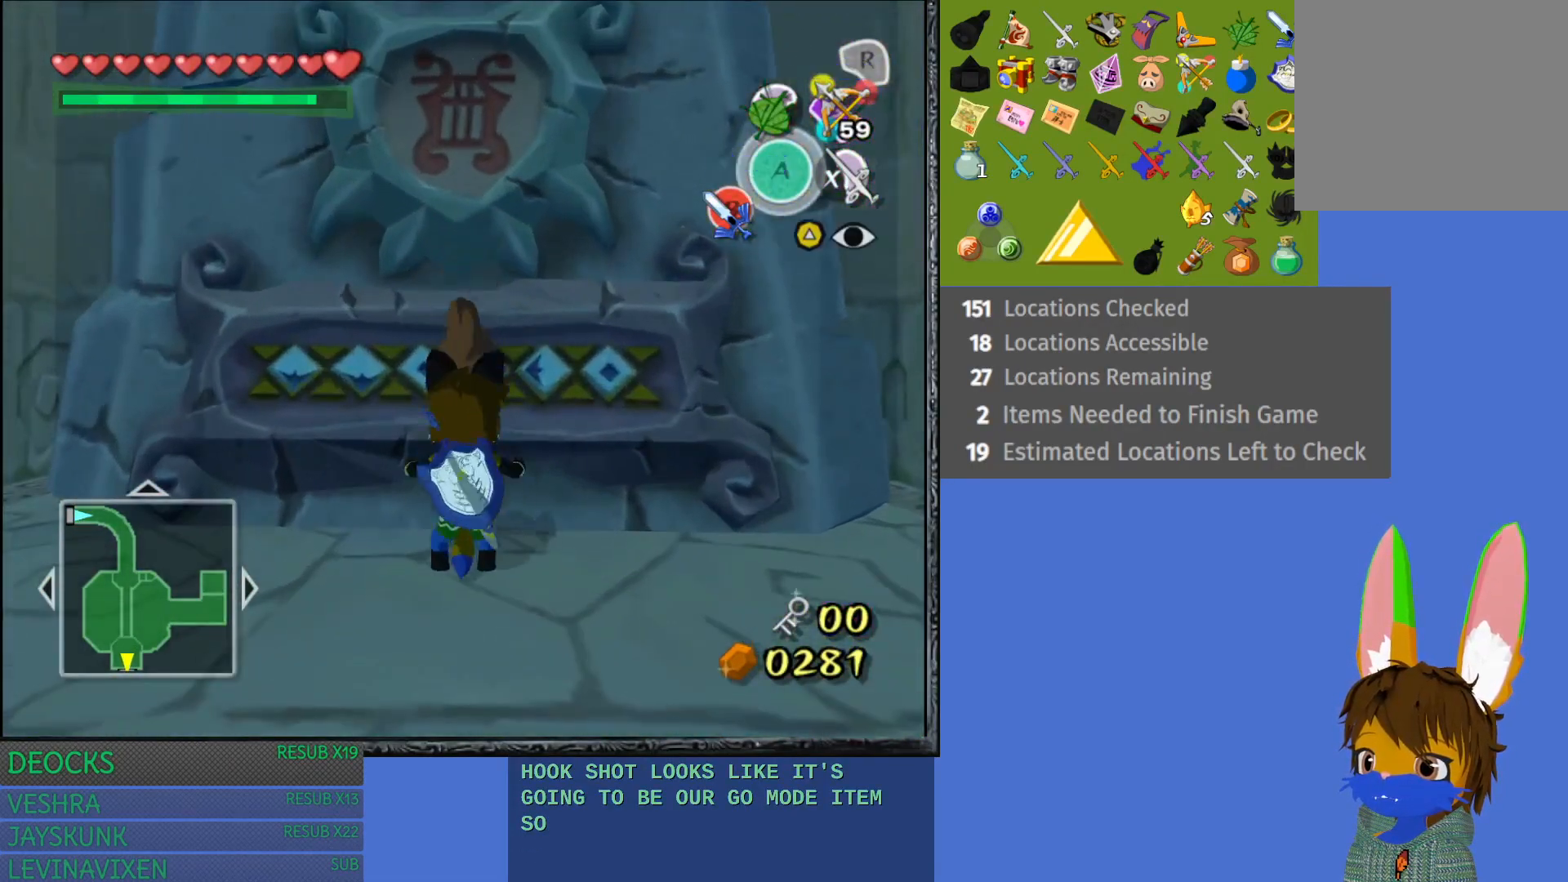
{"buttons": [], "left_stick": "down", "right_stick": "center", "events": [[433, "left_stick", "down"]]}
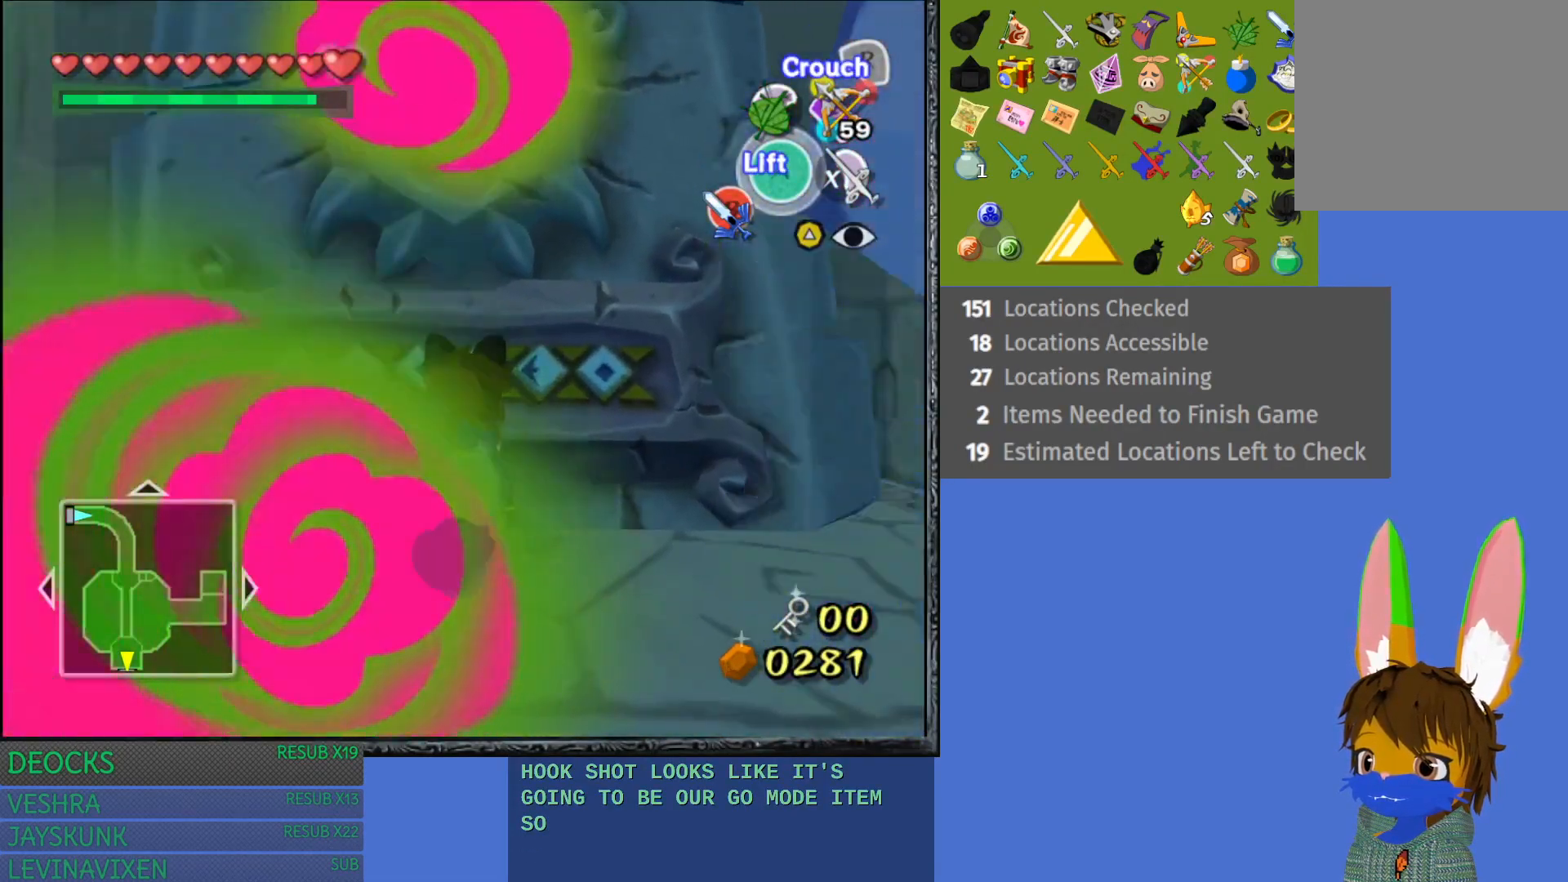
{"buttons": [], "left_stick": "center", "right_stick": "center", "events": [[67, "CIRCLE", "down"], [83, "left_stick", "center"], [233, "CIRCLE", "up"]]}
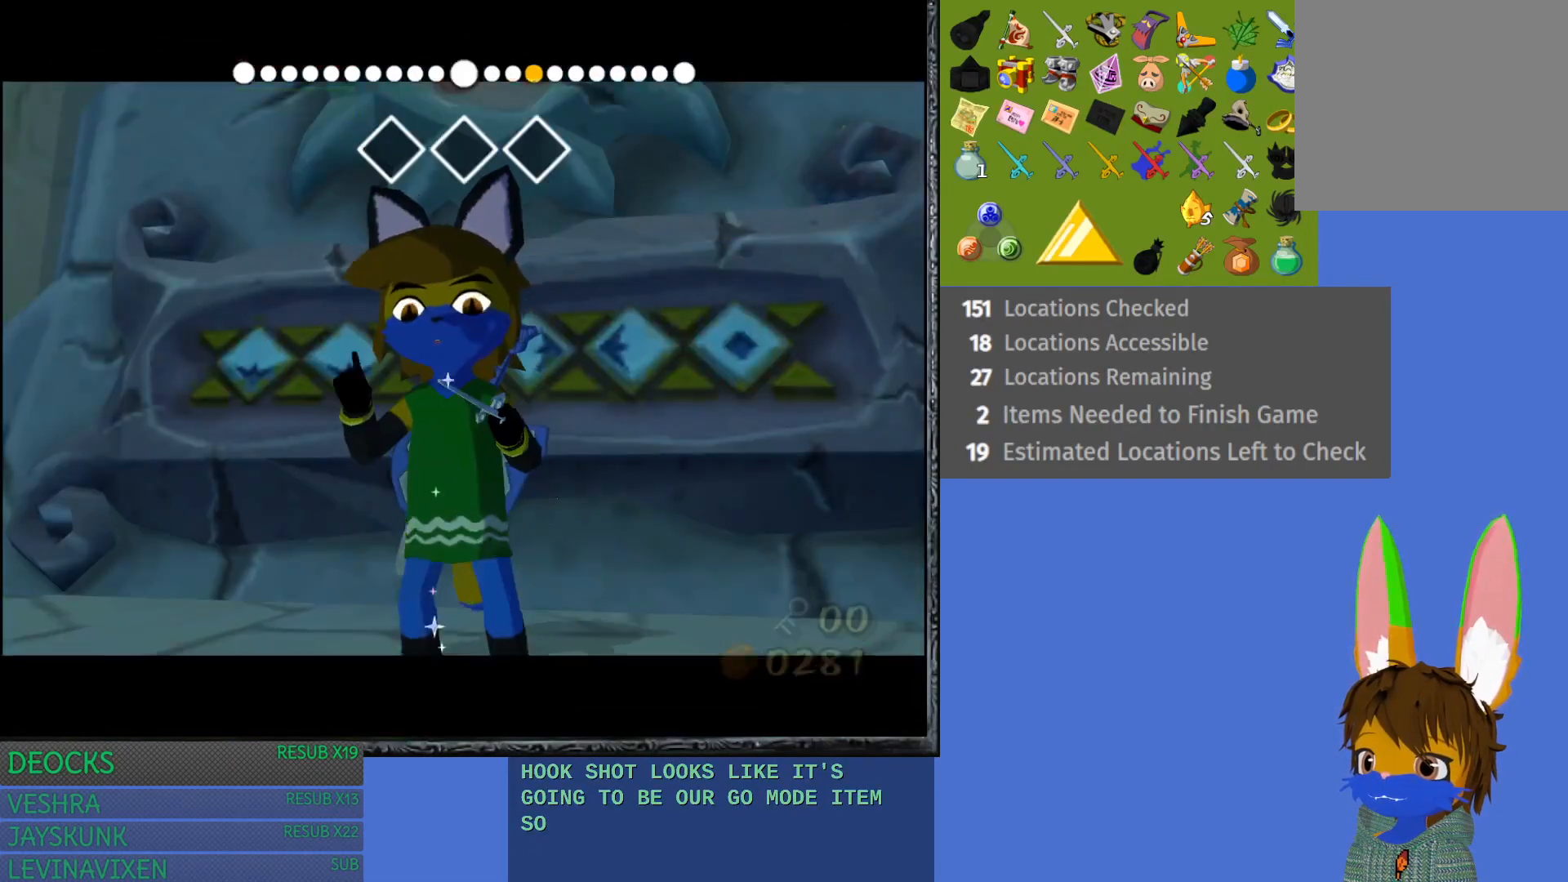
{"buttons": [], "left_stick": "center", "right_stick": "center", "events": []}
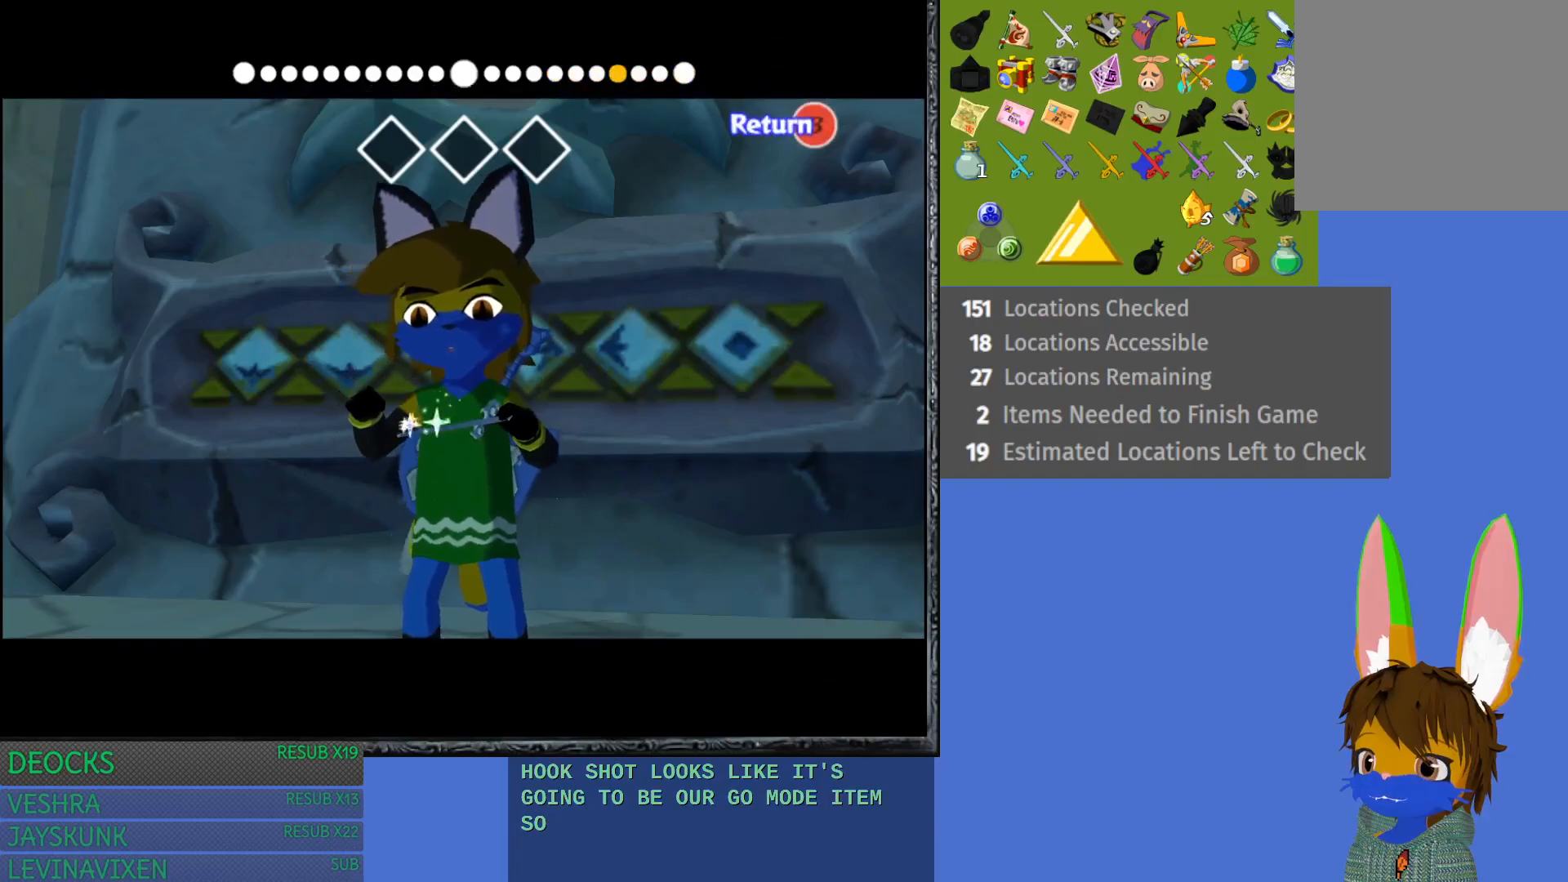
{"buttons": [], "left_stick": "left", "right_stick": "center", "events": [[467, "left_stick", "left"]]}
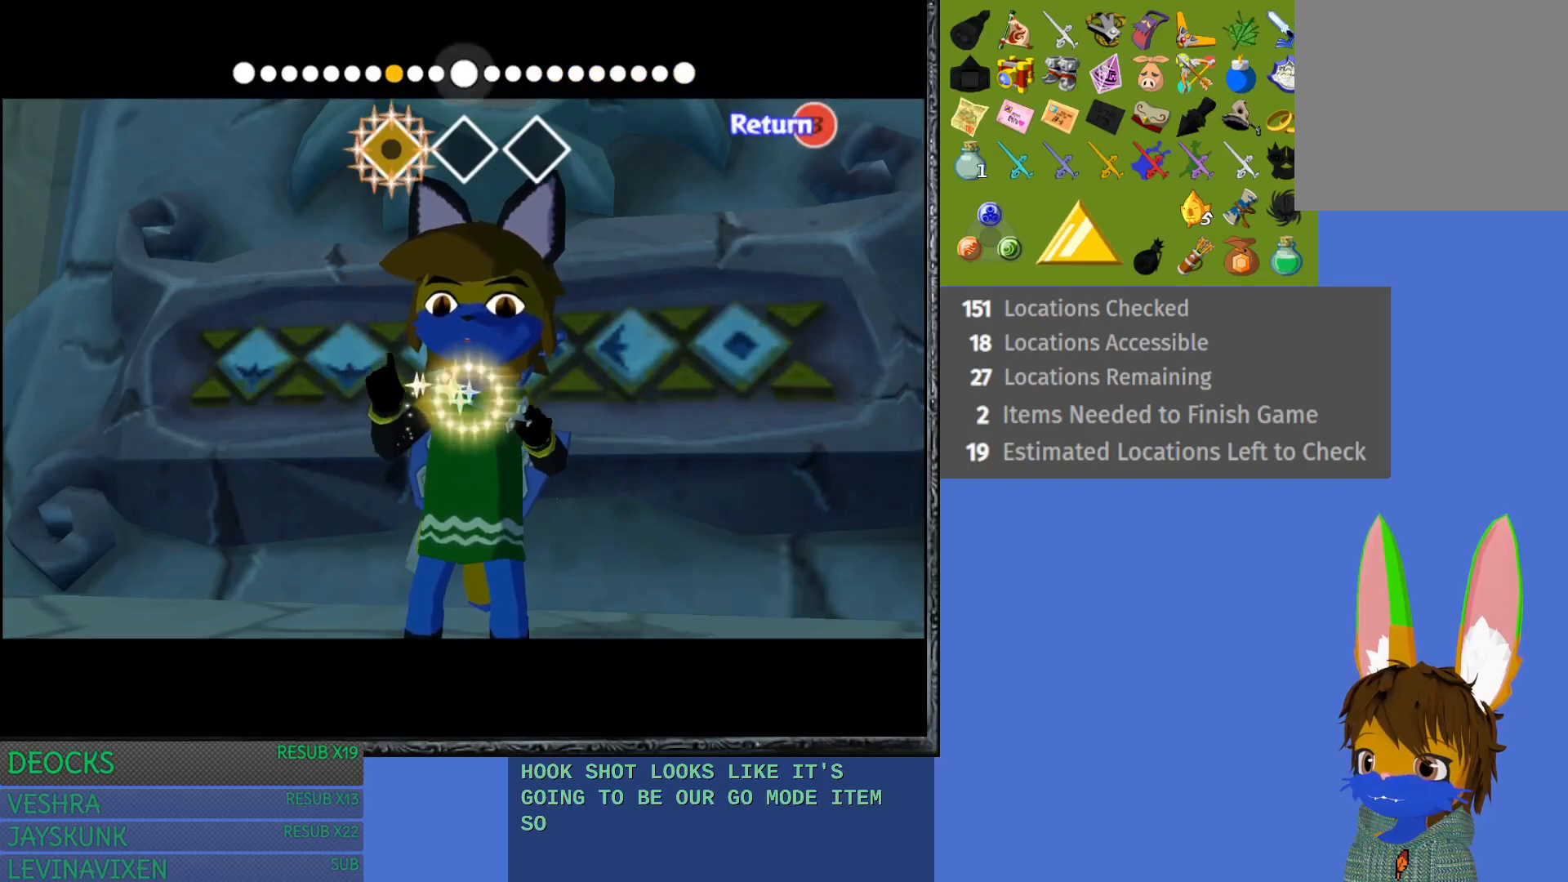
{"buttons": [], "left_stick": "left", "right_stick": "left", "events": [[400, "right_stick", "left"]]}
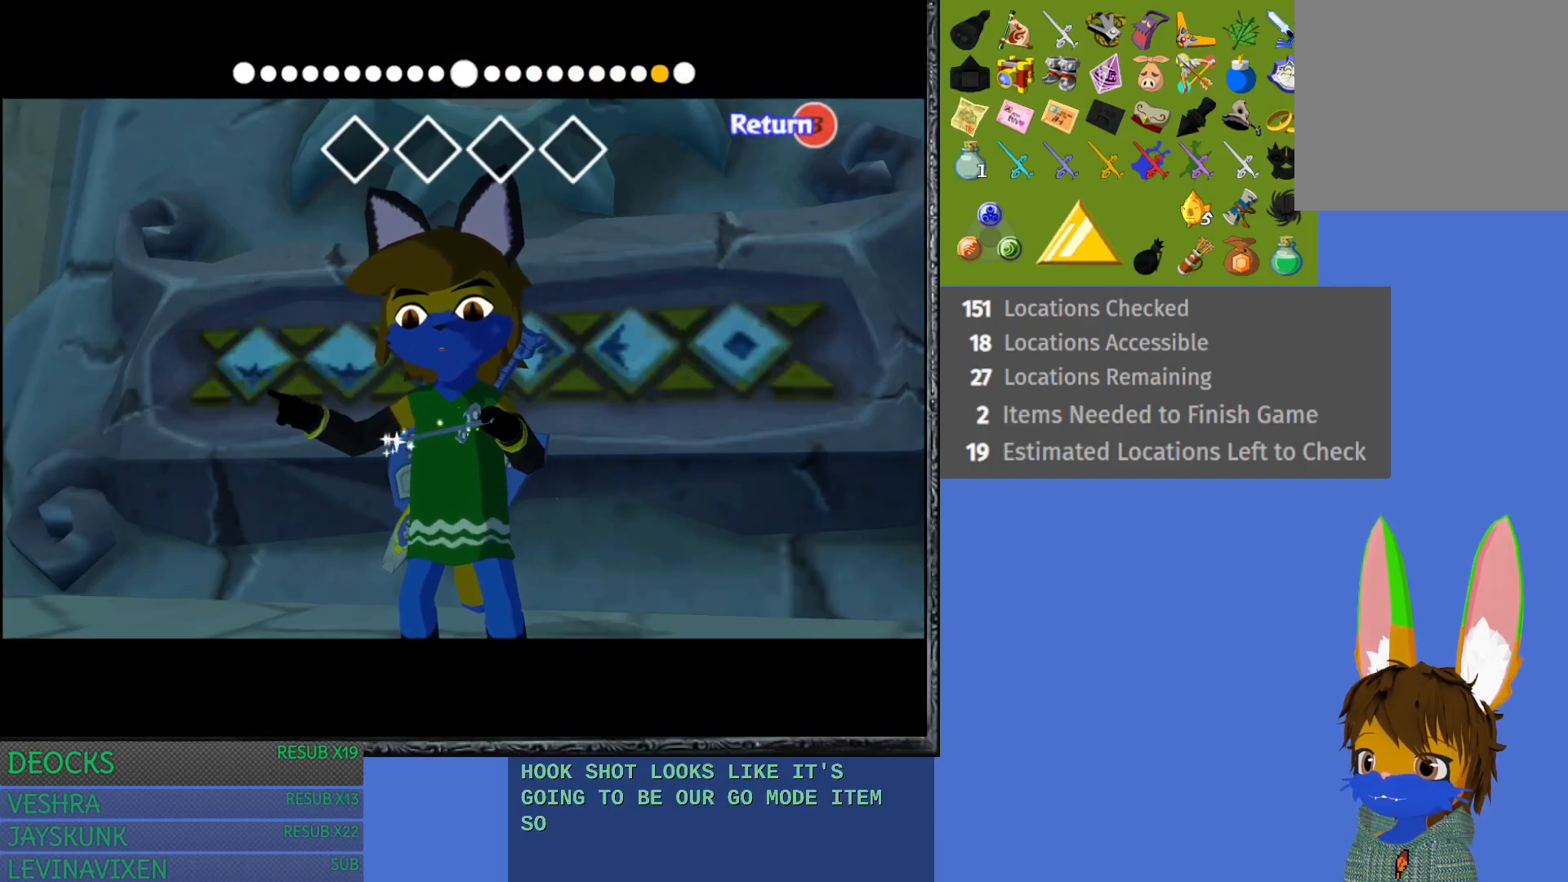
{"buttons": [], "left_stick": "left", "right_stick": "down", "events": [[283, "right_stick", "down-left"], [433, "right_stick", "down"]]}
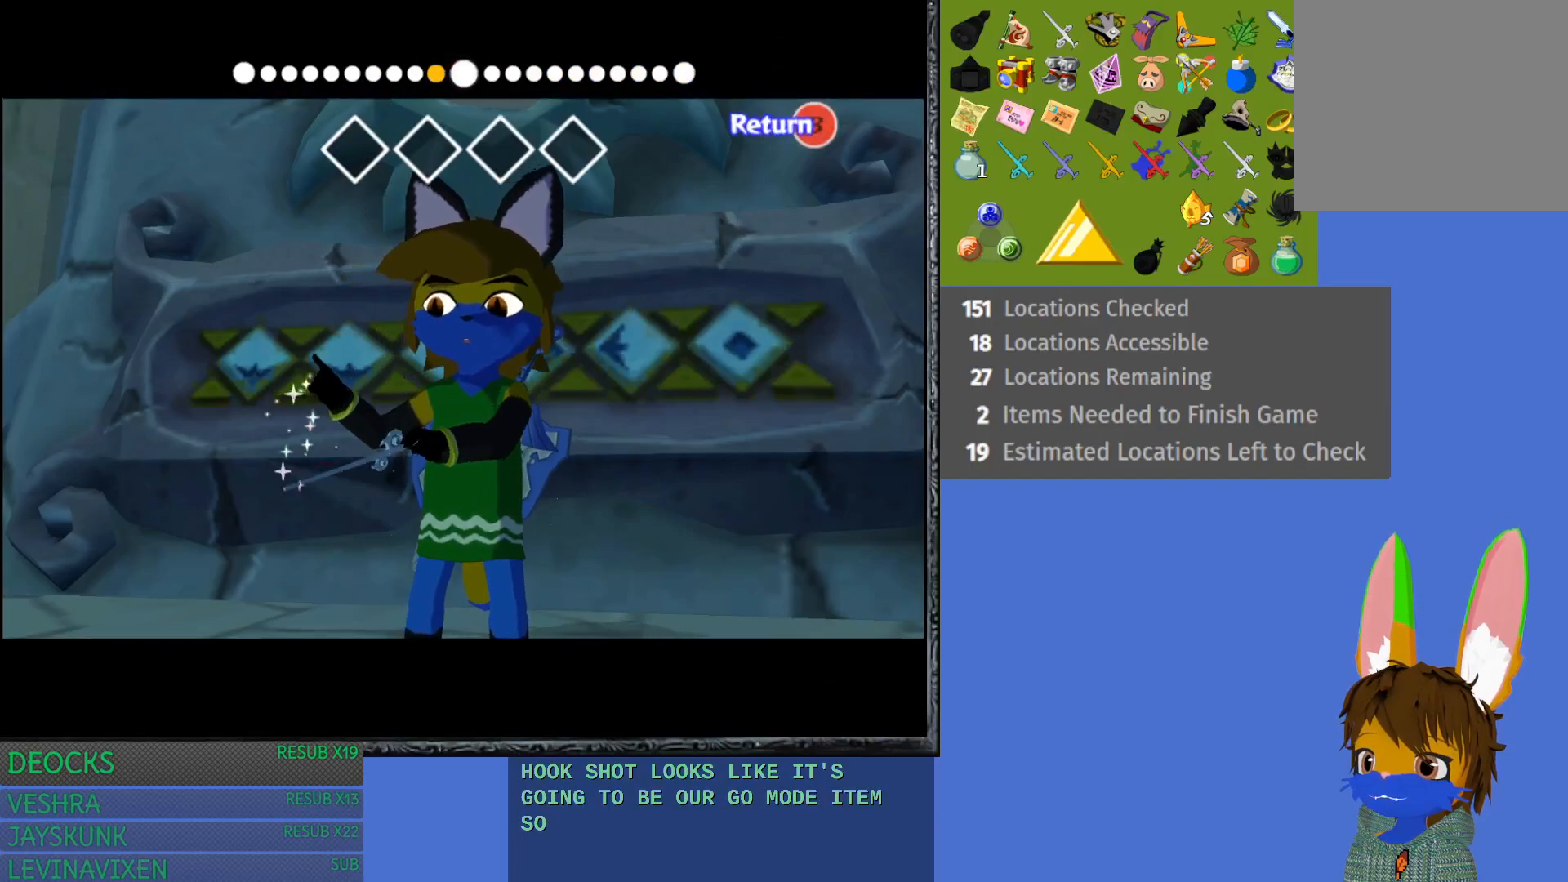
{"buttons": [], "left_stick": "right", "right_stick": "down", "events": [[133, "left_stick", "right"]]}
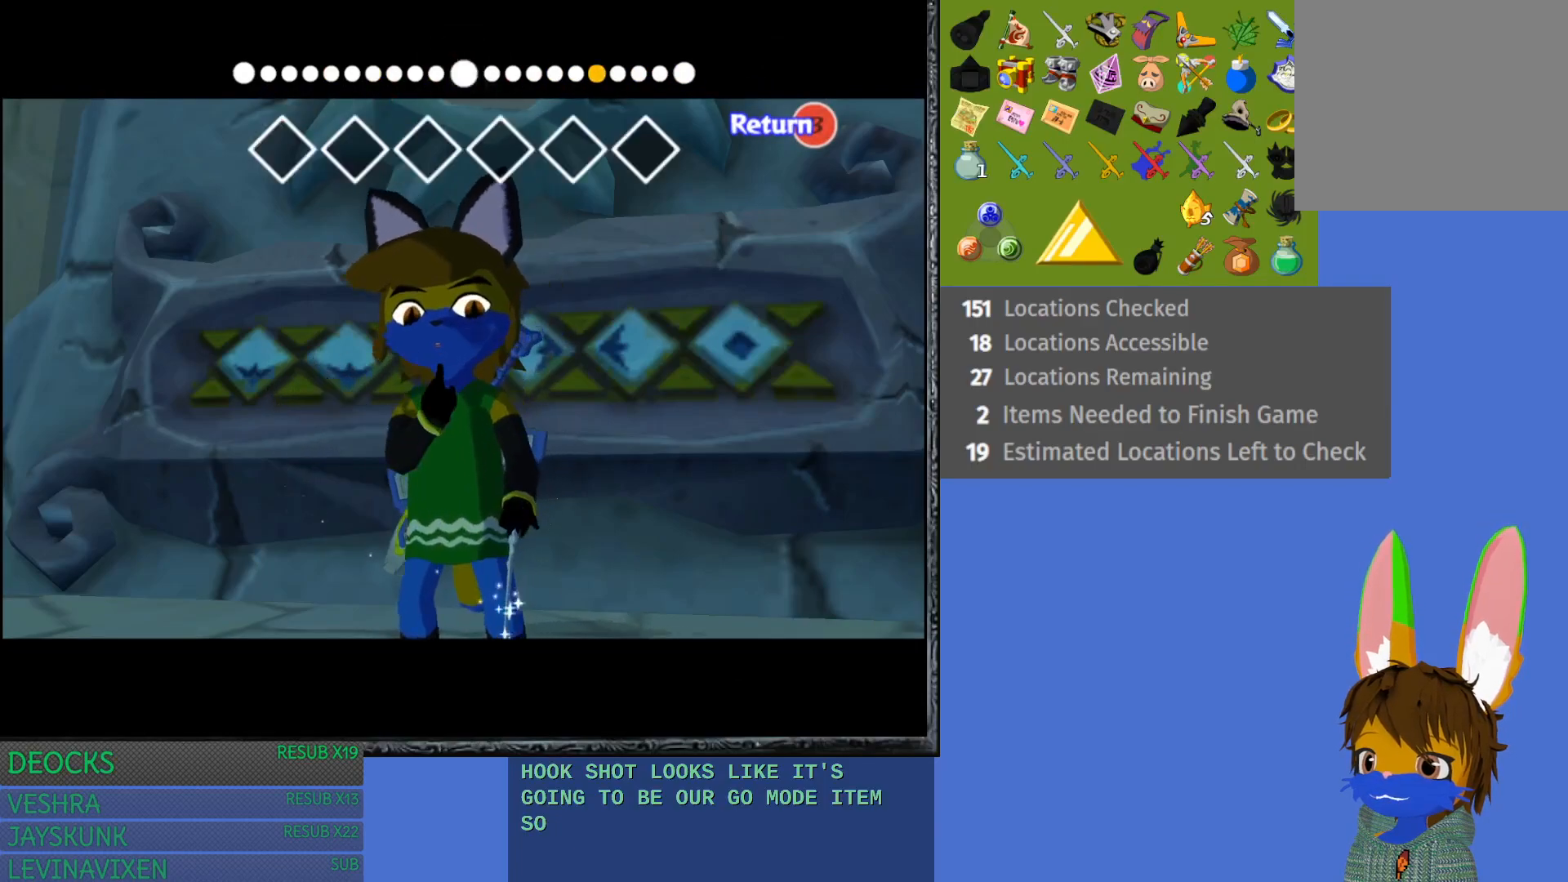
{"buttons": [], "left_stick": "right", "right_stick": "down", "events": []}
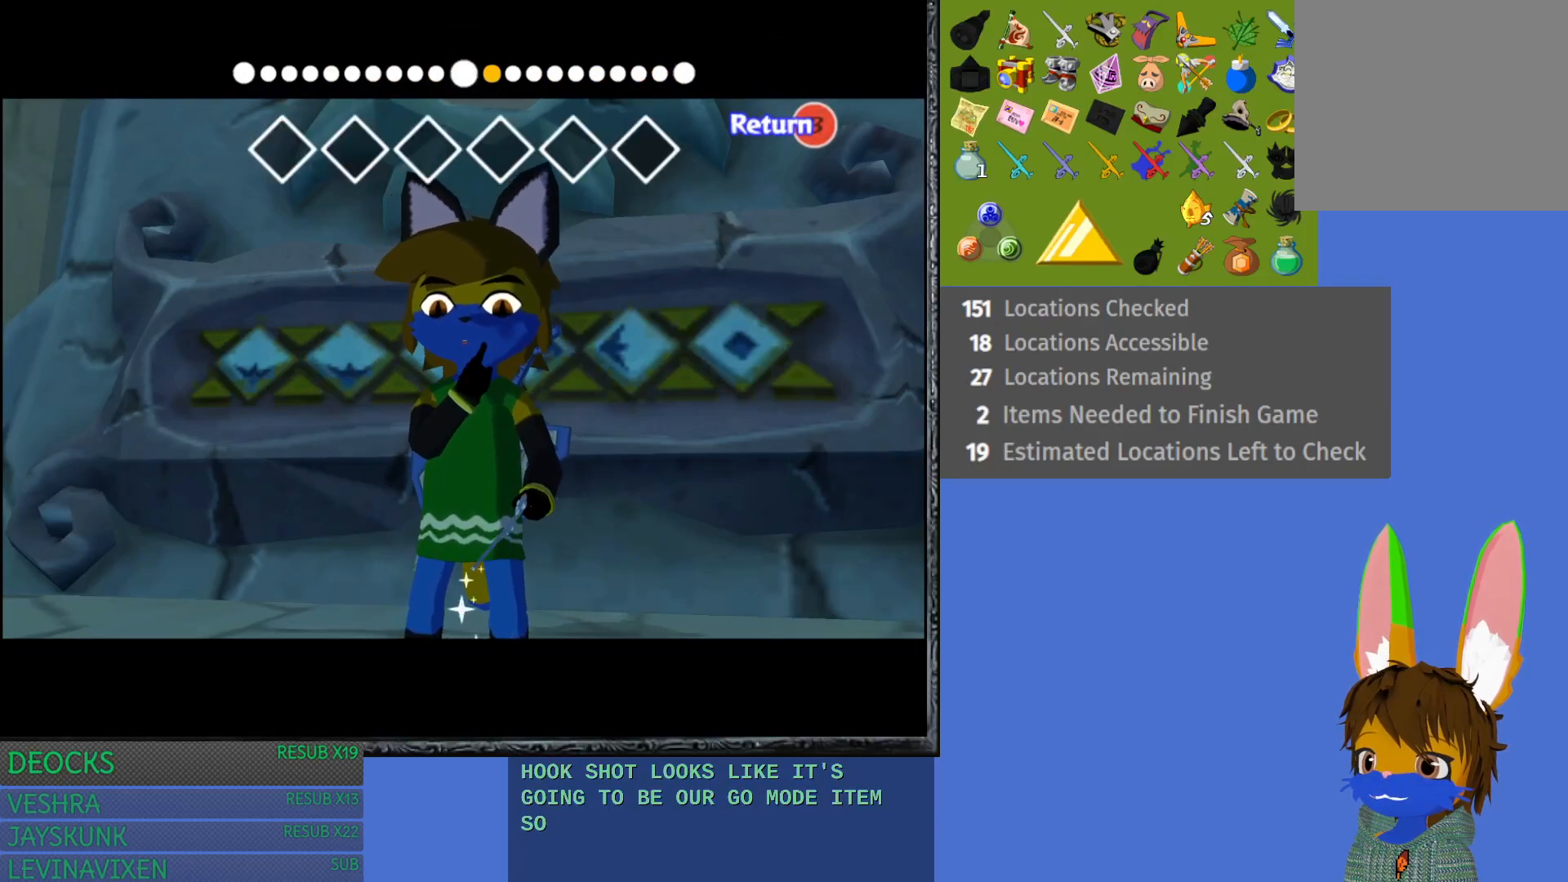
{"buttons": [], "left_stick": "right", "right_stick": "down", "events": []}
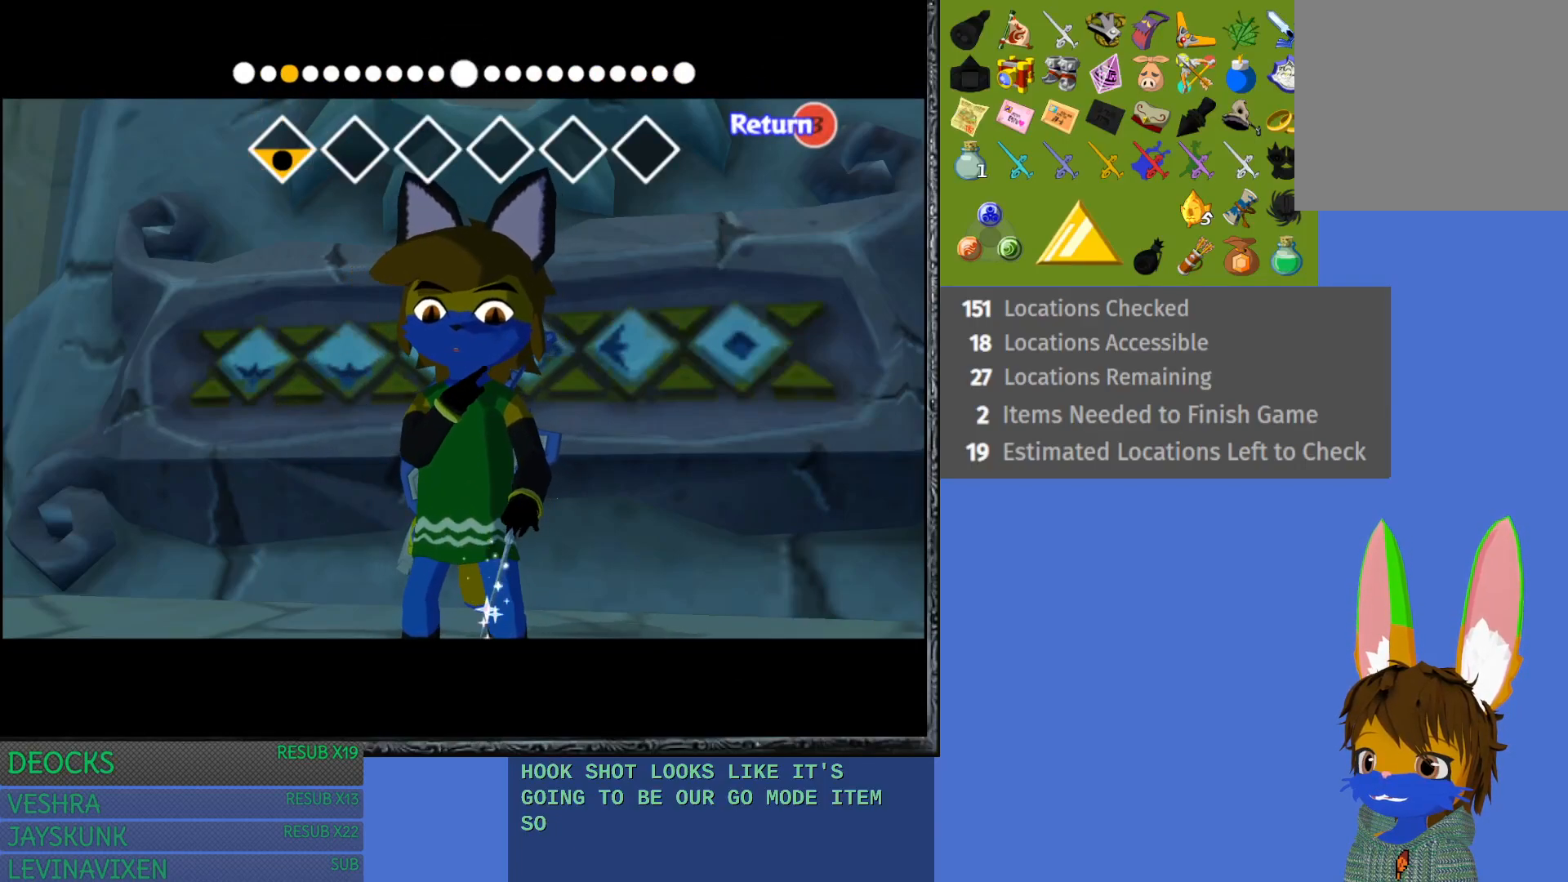
{"buttons": [], "left_stick": "right", "right_stick": "down", "events": []}
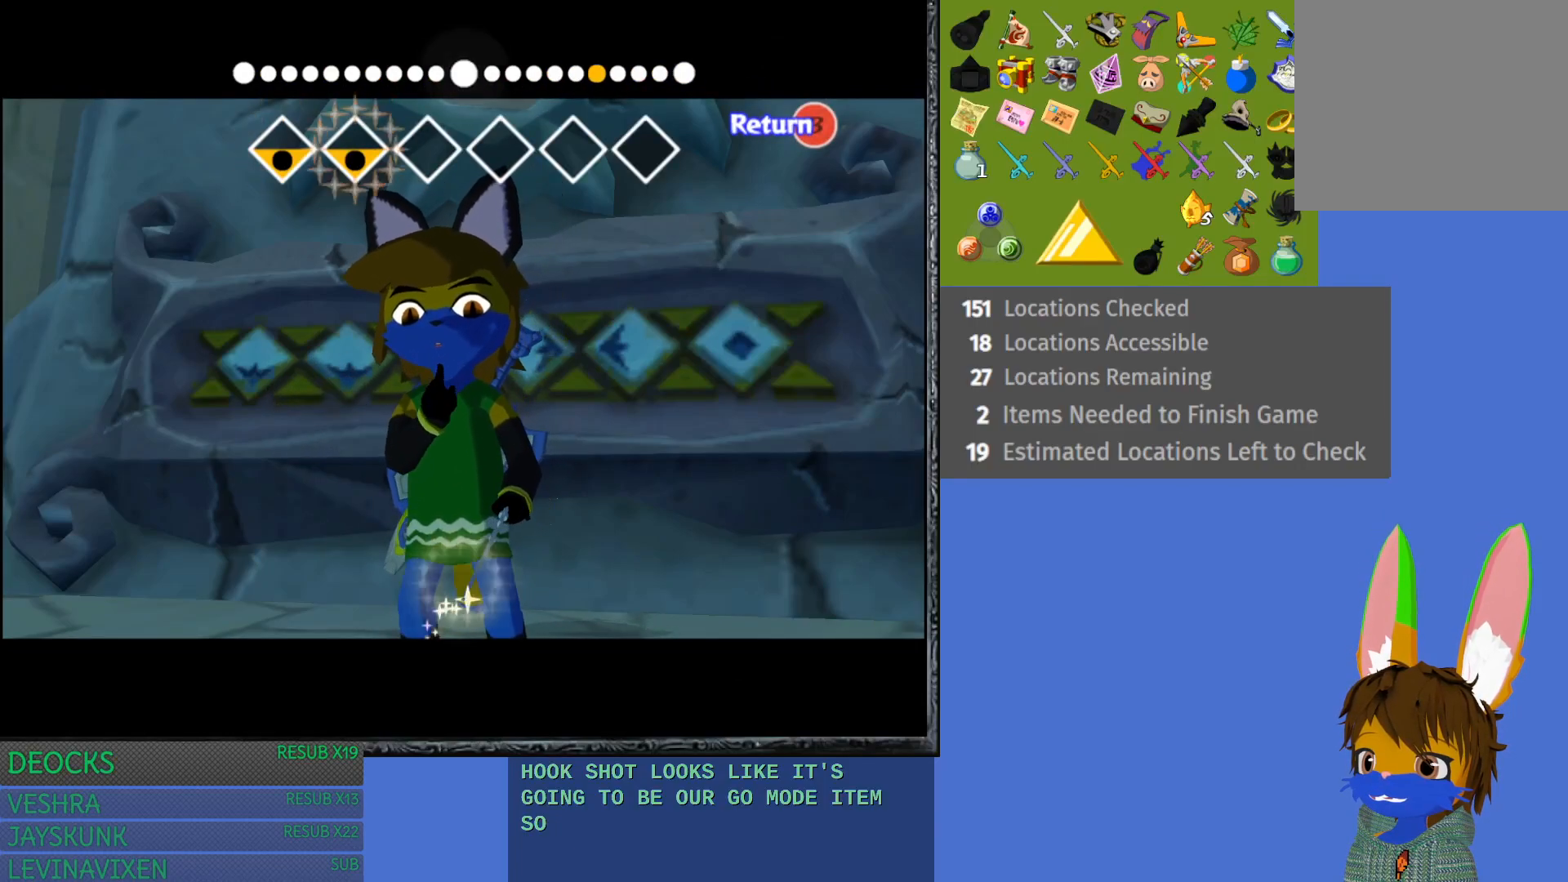
{"buttons": [], "left_stick": "right", "right_stick": "center", "events": [[133, "right_stick", "center"]]}
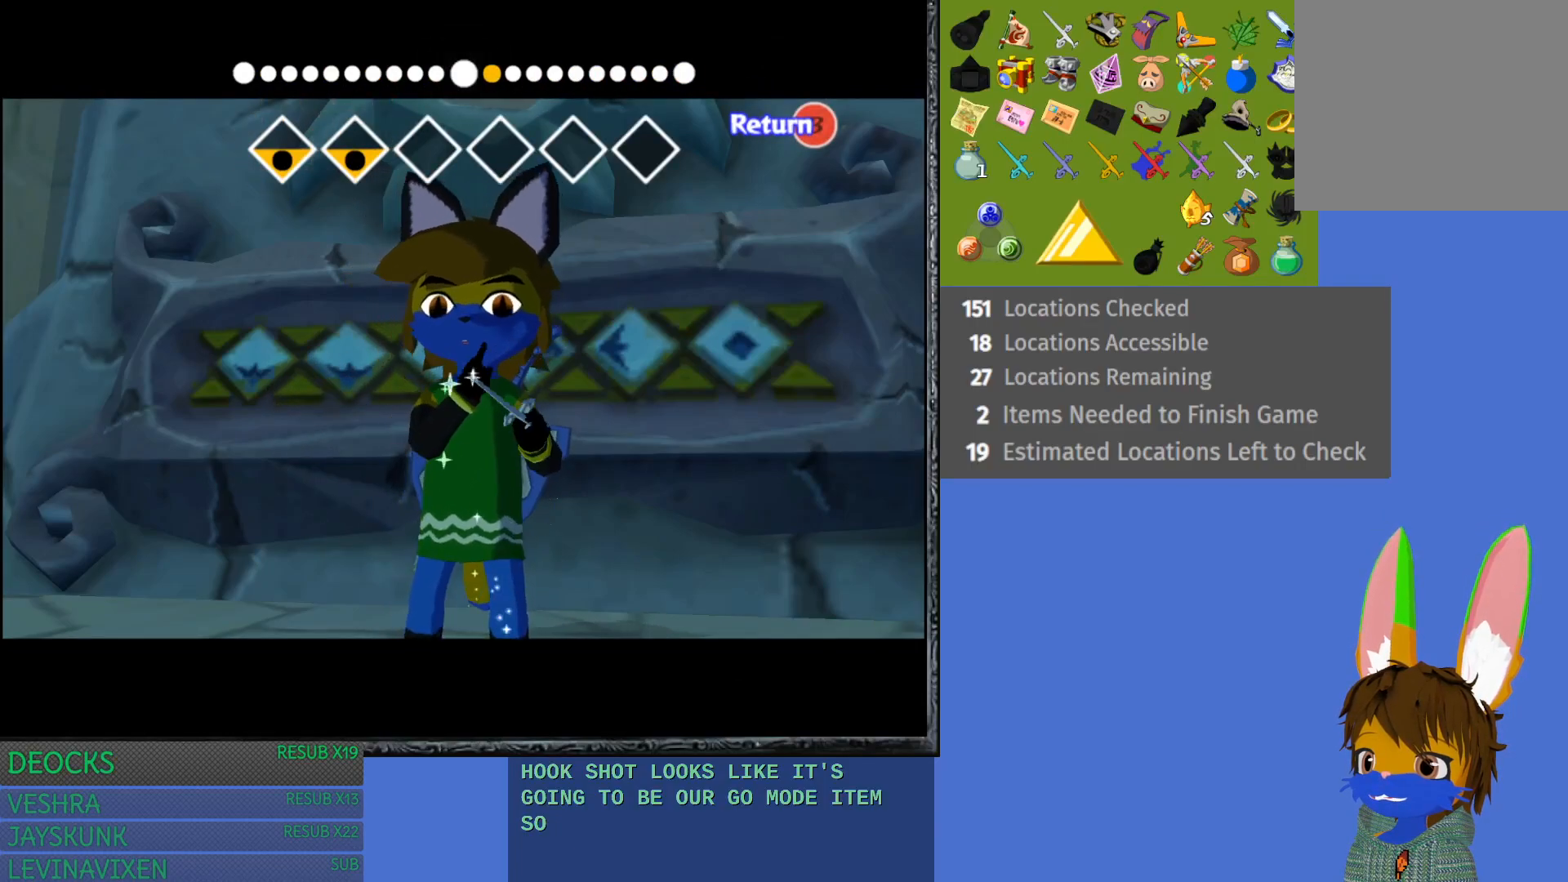
{"buttons": [], "left_stick": "right", "right_stick": "right", "events": [[433, "right_stick", "right"]]}
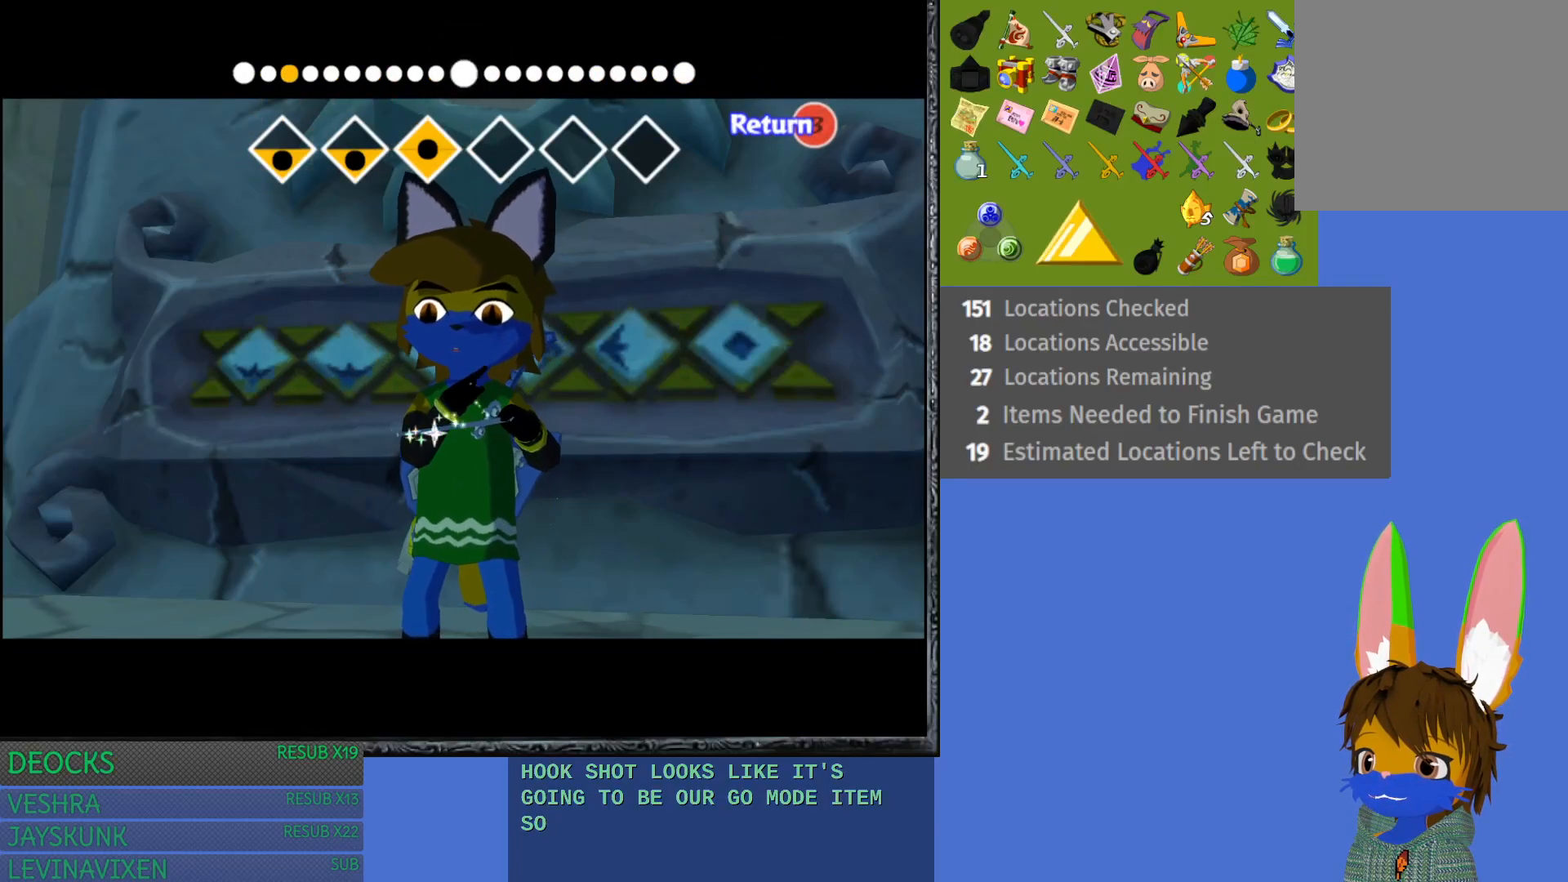
{"buttons": [], "left_stick": "right", "right_stick": "center", "events": [[500, "right_stick", "center"]]}
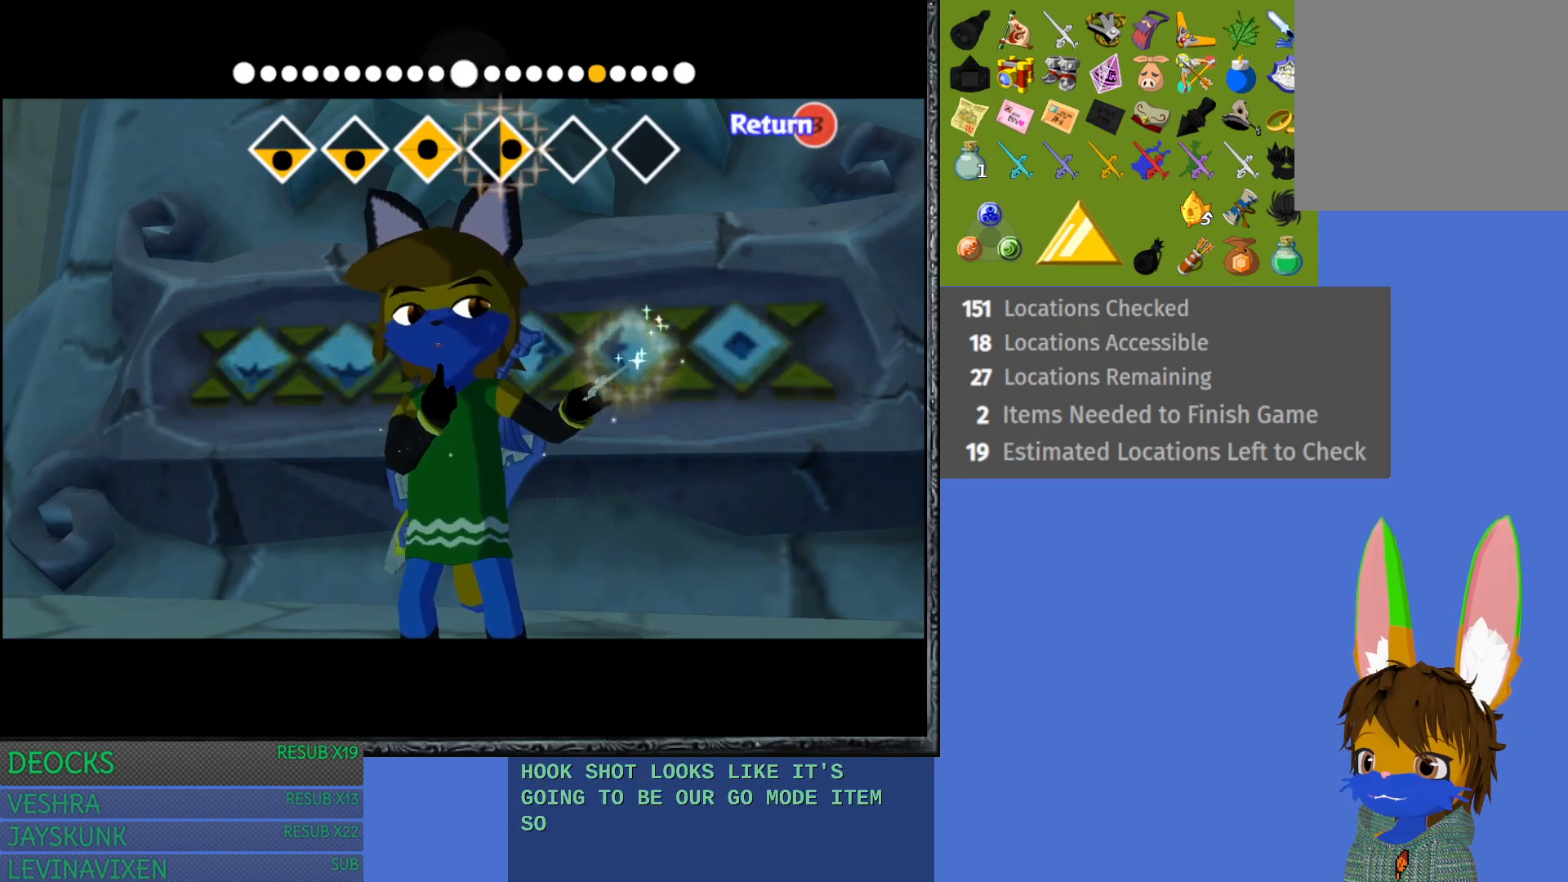
{"buttons": [], "left_stick": "right", "right_stick": "left", "events": [[200, "right_stick", "left"]]}
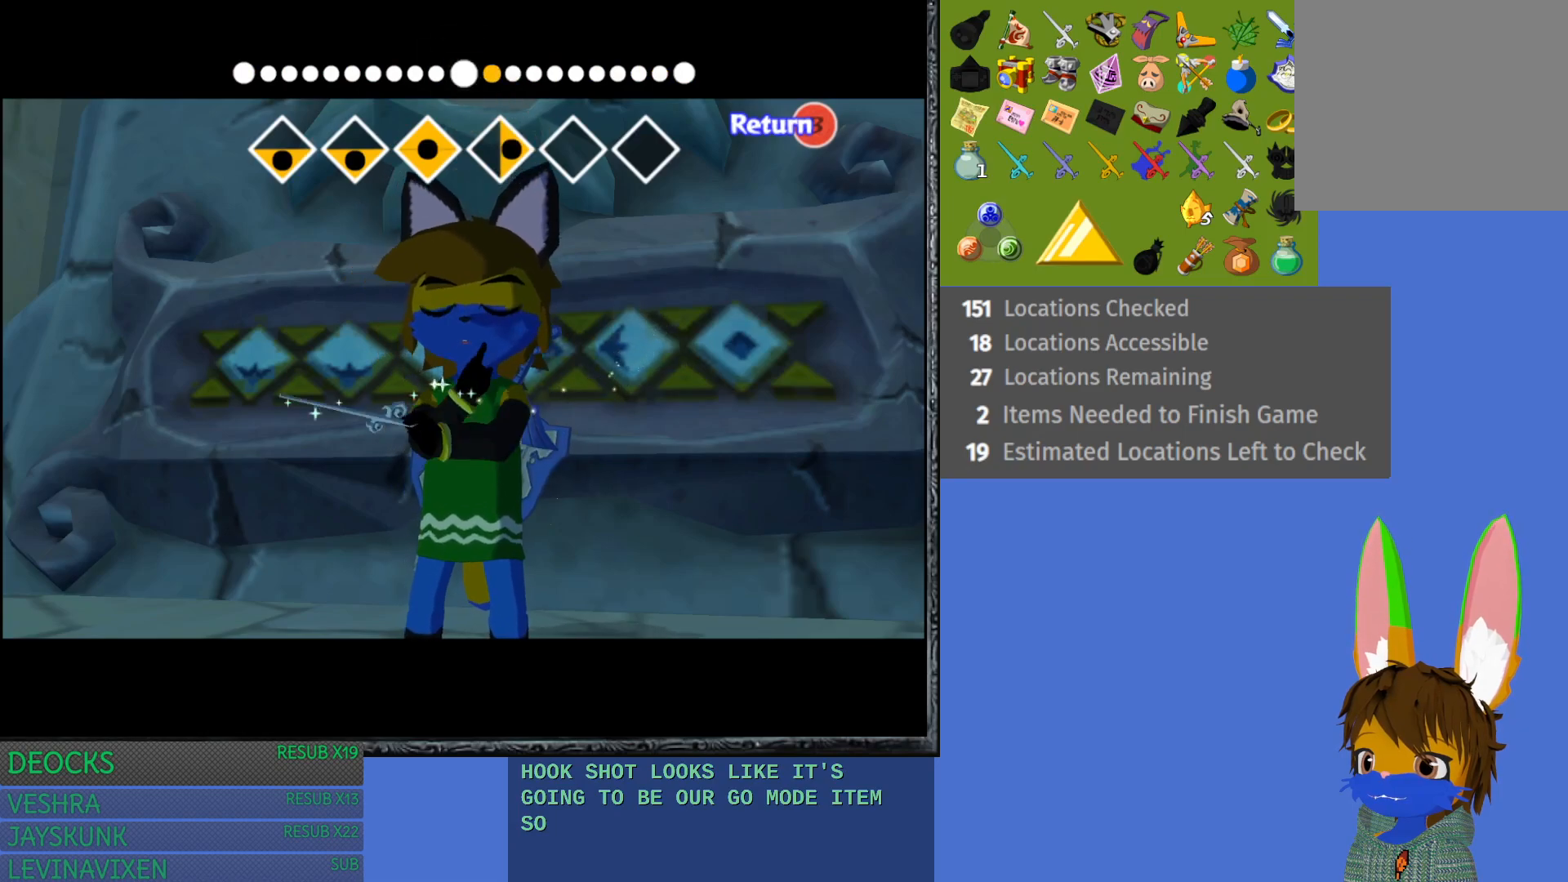
{"buttons": [], "left_stick": "right", "right_stick": "center", "events": [[233, "right_stick", "center"]]}
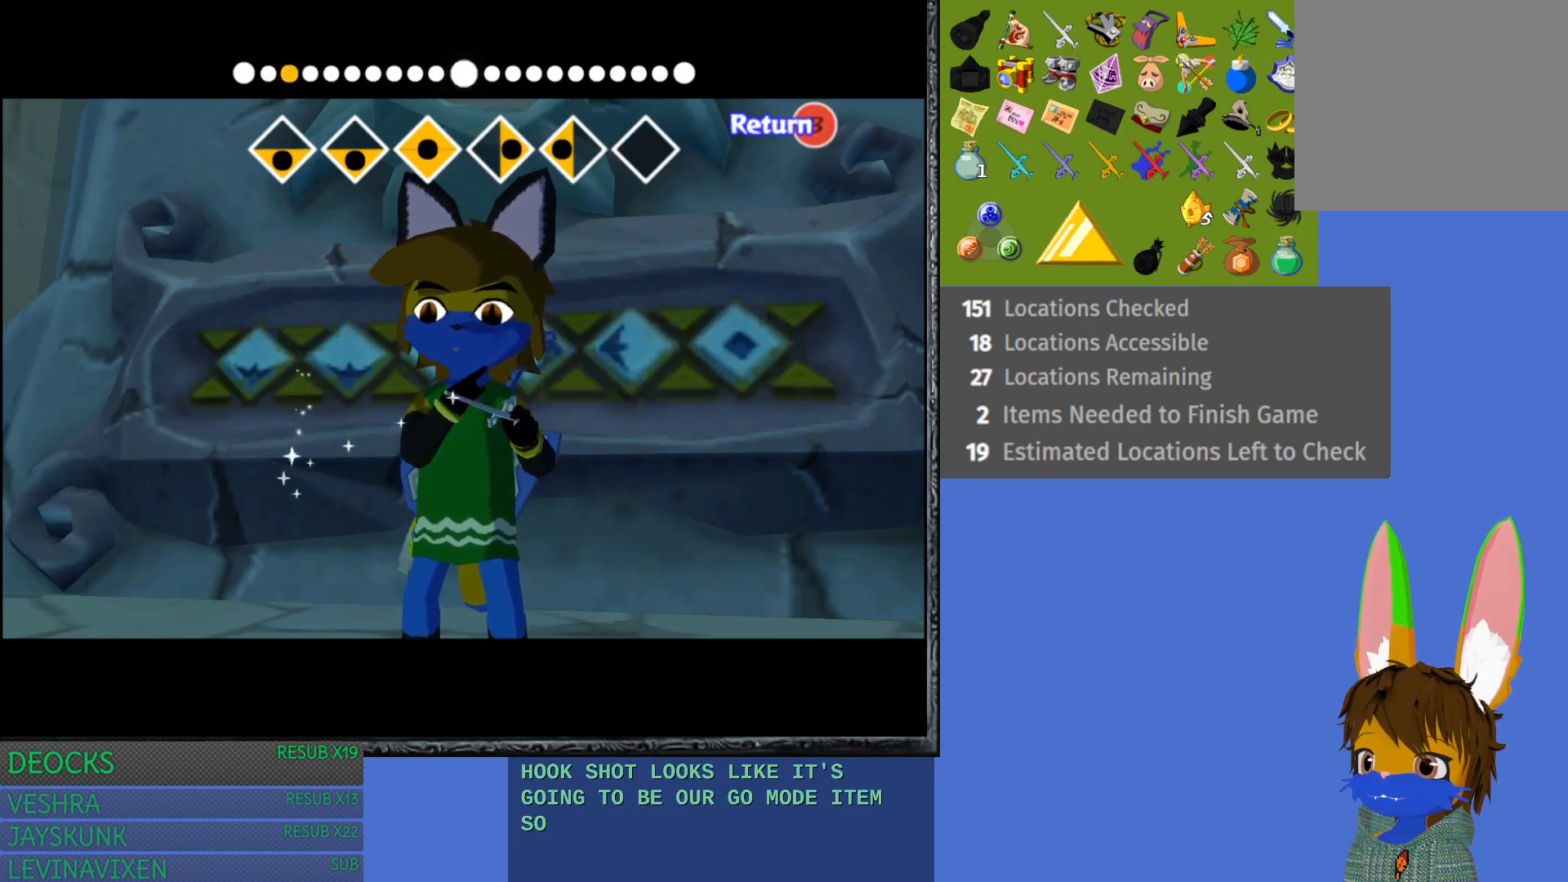
{"buttons": [], "left_stick": "right", "right_stick": "center", "events": []}
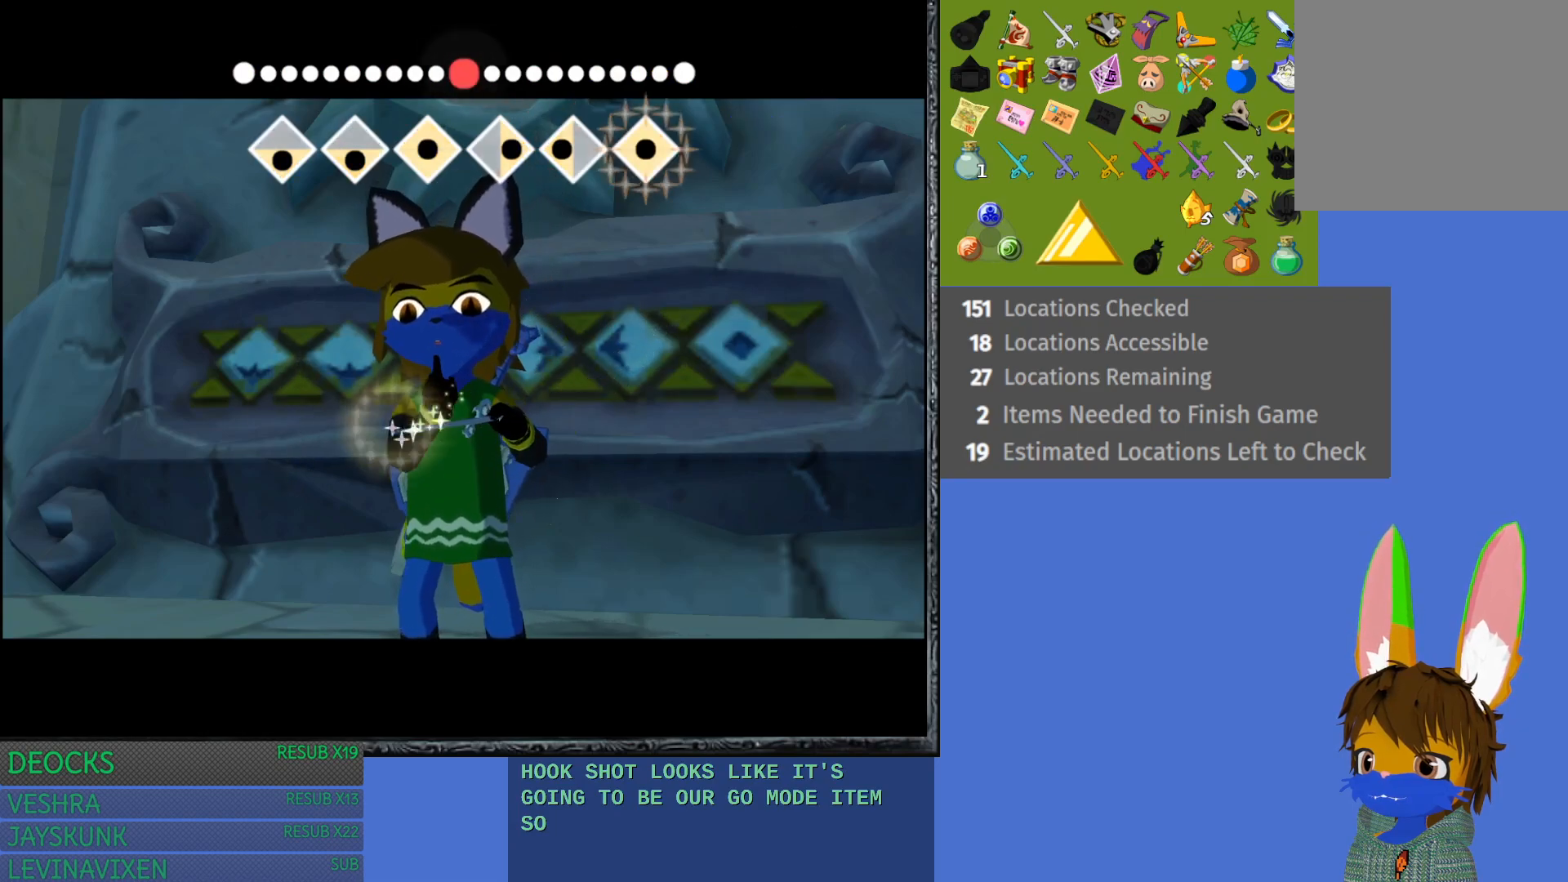
{"buttons": [], "left_stick": "center", "right_stick": "center", "events": [[150, "left_stick", "center"]]}